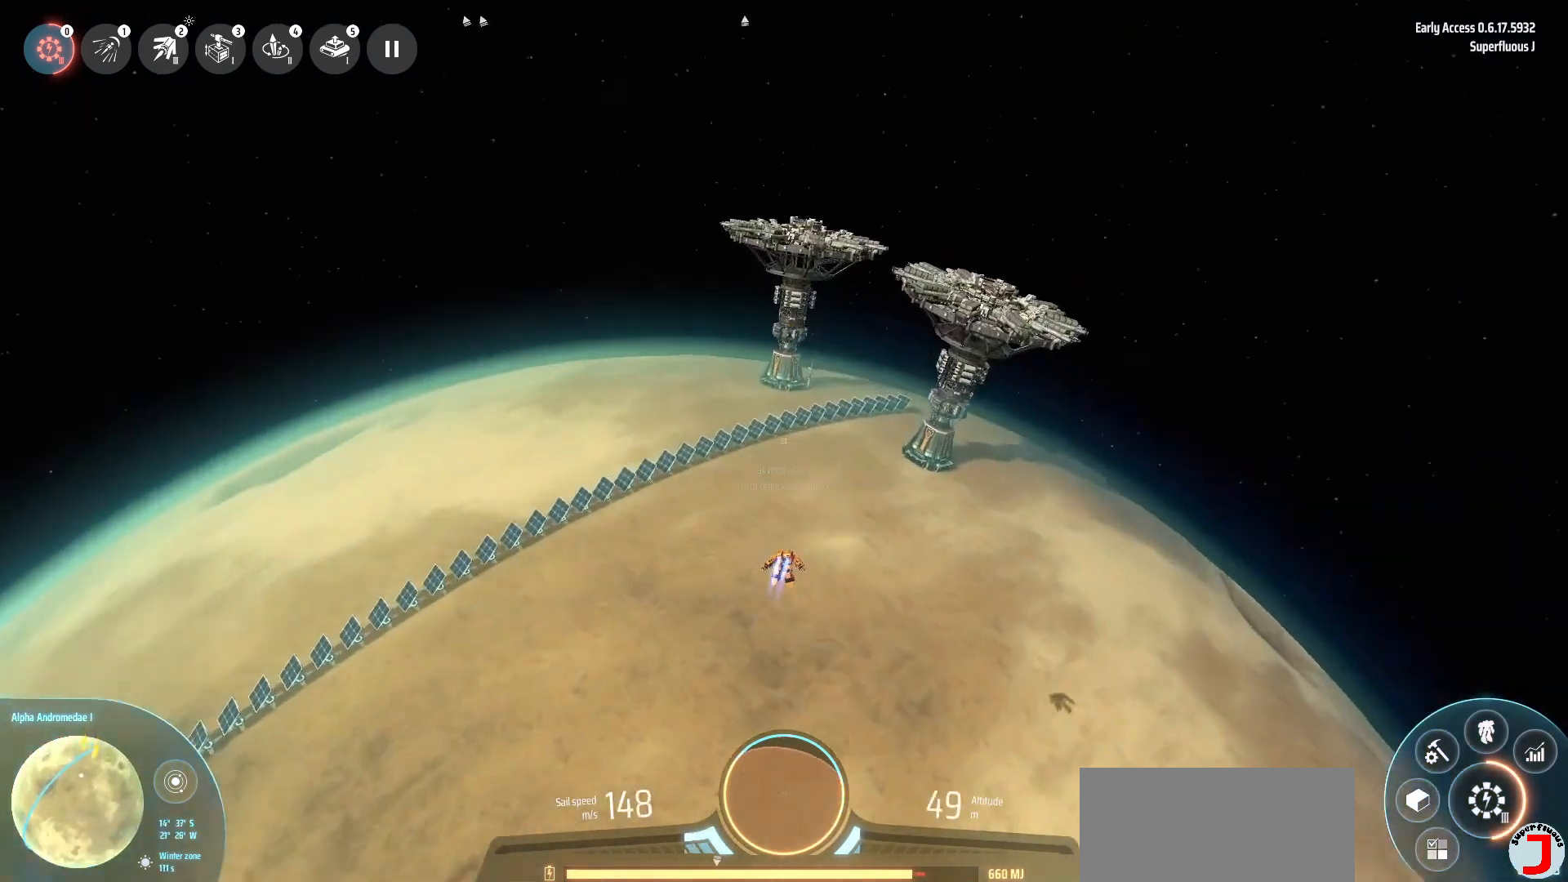
Gameplay with keyboard; each line is a JSON object with the keys held at the frame after it. "events" lists presses ("down") and releases ("up") of ".", "/", "0", "1", "2", "3", "4", "5", "6", "7", "8", "9", "a", "alt_l", "alt_r", "b", "backslash", "backspace", "c", "caps_lock", "comma", "ctrl_l", "ctrl_r", "d", "down", "e", "equals", "escape", "f", "f1", "f10", "f11", "f12", "f2", "f3", "f4", "f5", "f6", "f7", "f8", "f9", "g", "h", "i", "j", "k", "l", "lbracket", "left", "m", "minus", "n", "o", "p", "q", "quote", "r", "rbracket", "return", "right", "s", "semicolon", "shift_l", "shift_r", "space", "super", "t", "tab", "tilde", "u", "up", "v", "w", "x", "y" and "z" between this image and that frame as [ms after this image, input, new state], when the widget could be followed in between. No other keys are recorded. Mouse input is not recorded.
{"keys": [], "events": [[40, "alt_l", "up"], [200, "w", "up"]]}
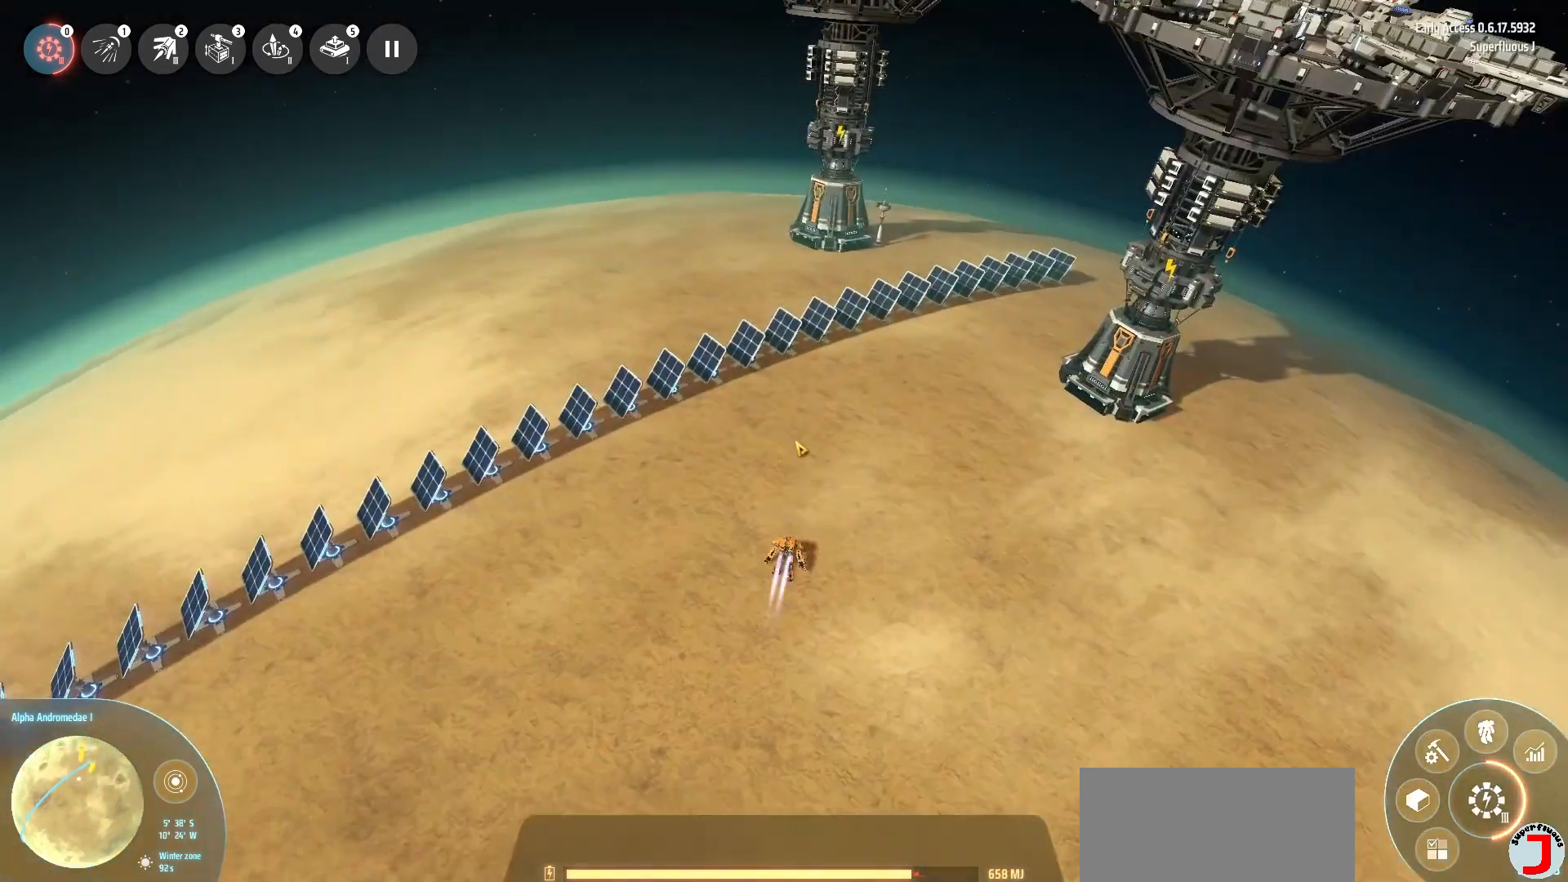
{"keys": ["d"], "events": [[280, "d", "down"]]}
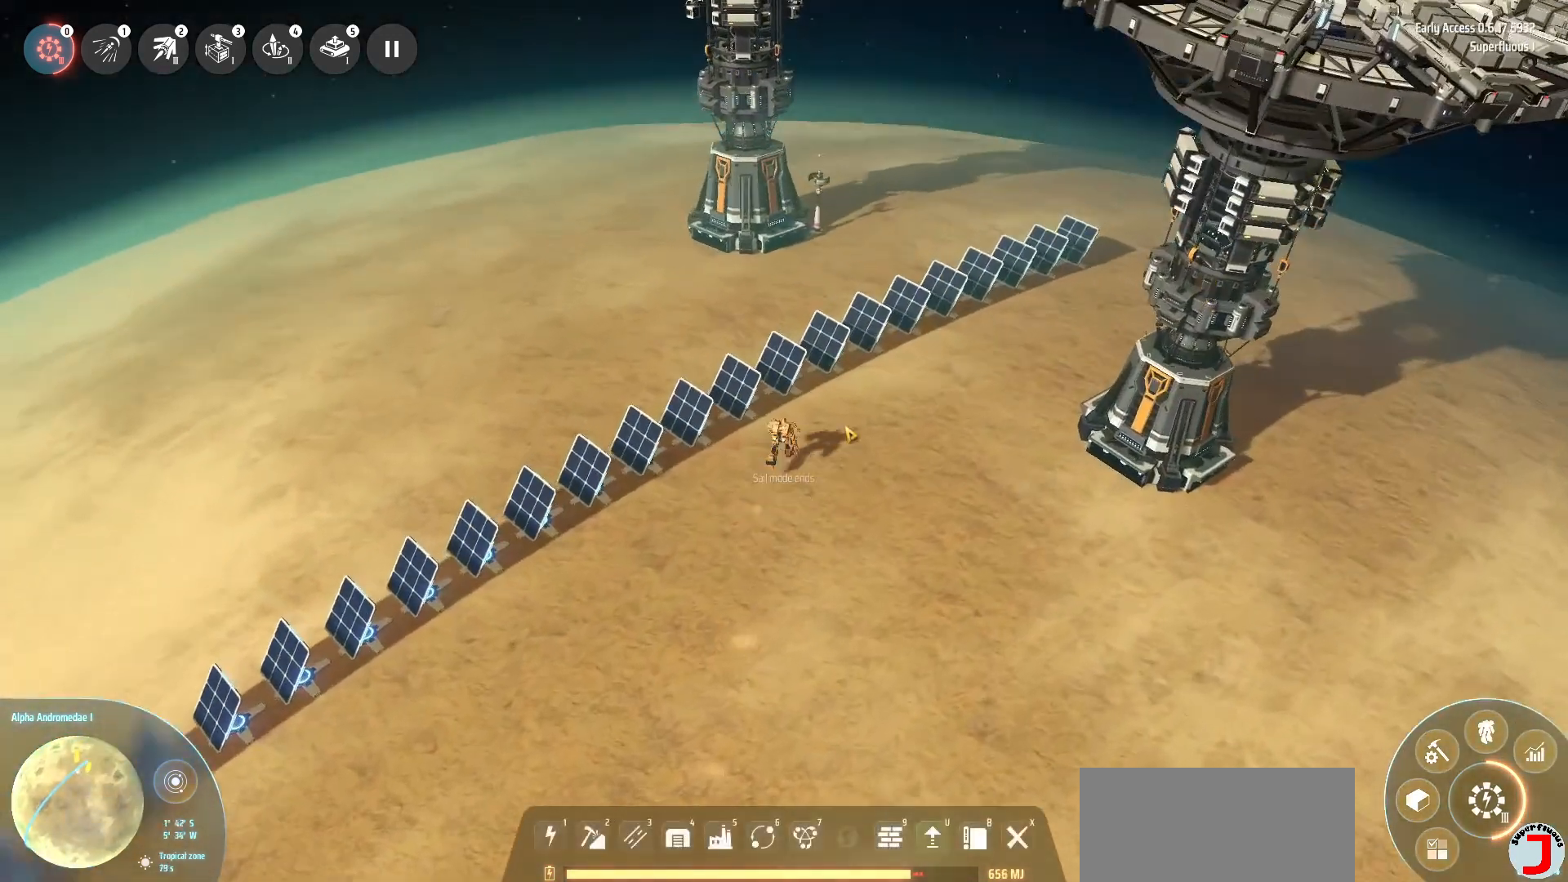
{"keys": ["d"], "events": [[160, "d", "up"], [360, "d", "down"]]}
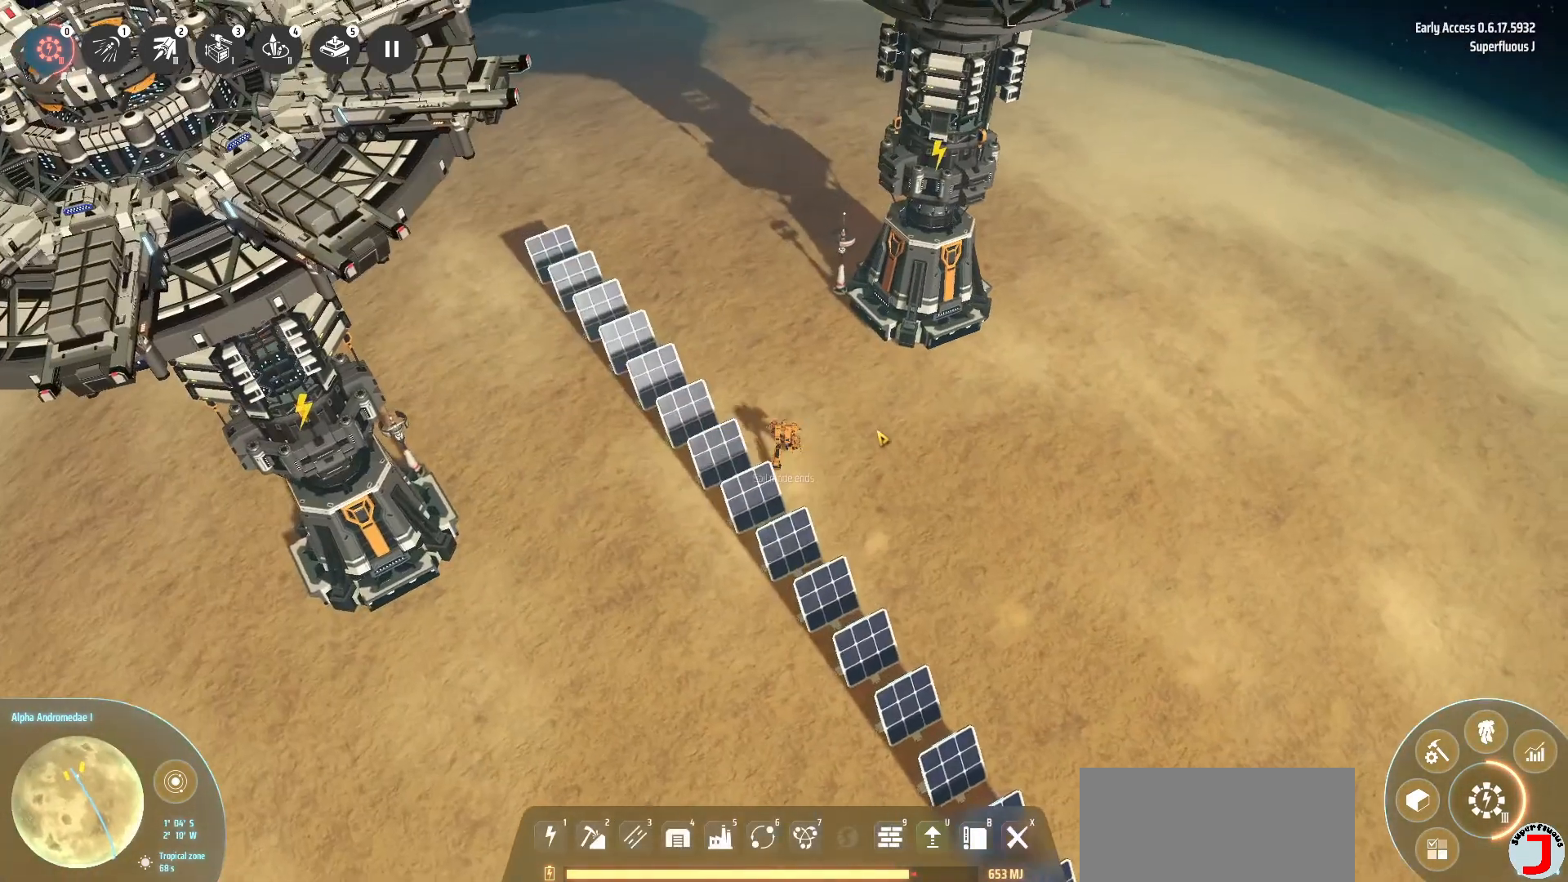
{"keys": [], "events": [[80, "s", "down"], [400, "s", "up"], [440, "d", "up"]]}
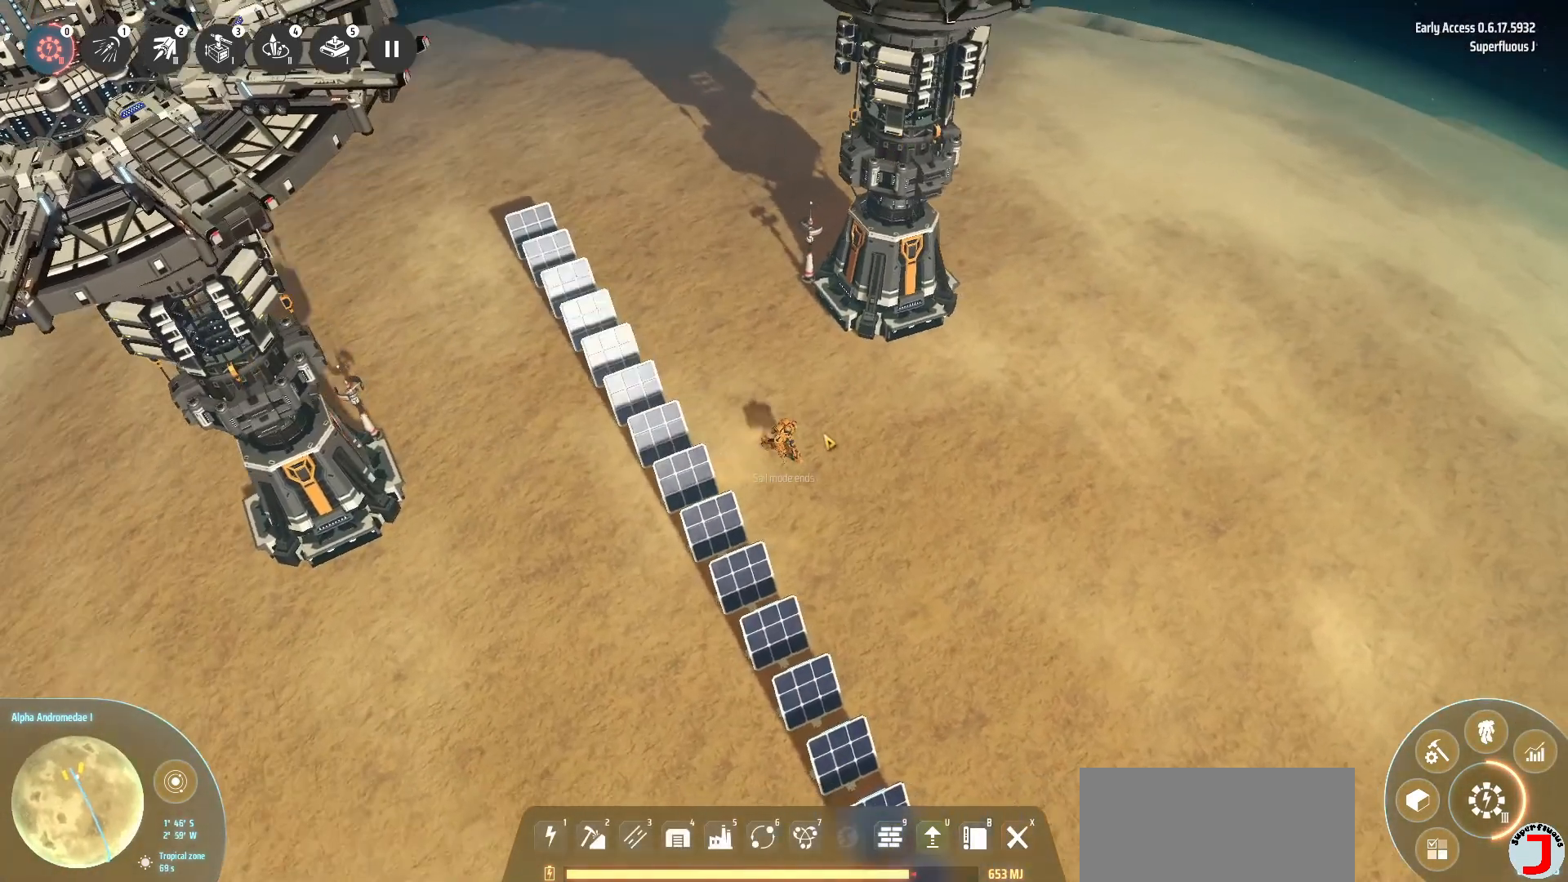
{"keys": [], "events": [[160, "f", "down"], [200, "f", "up"]]}
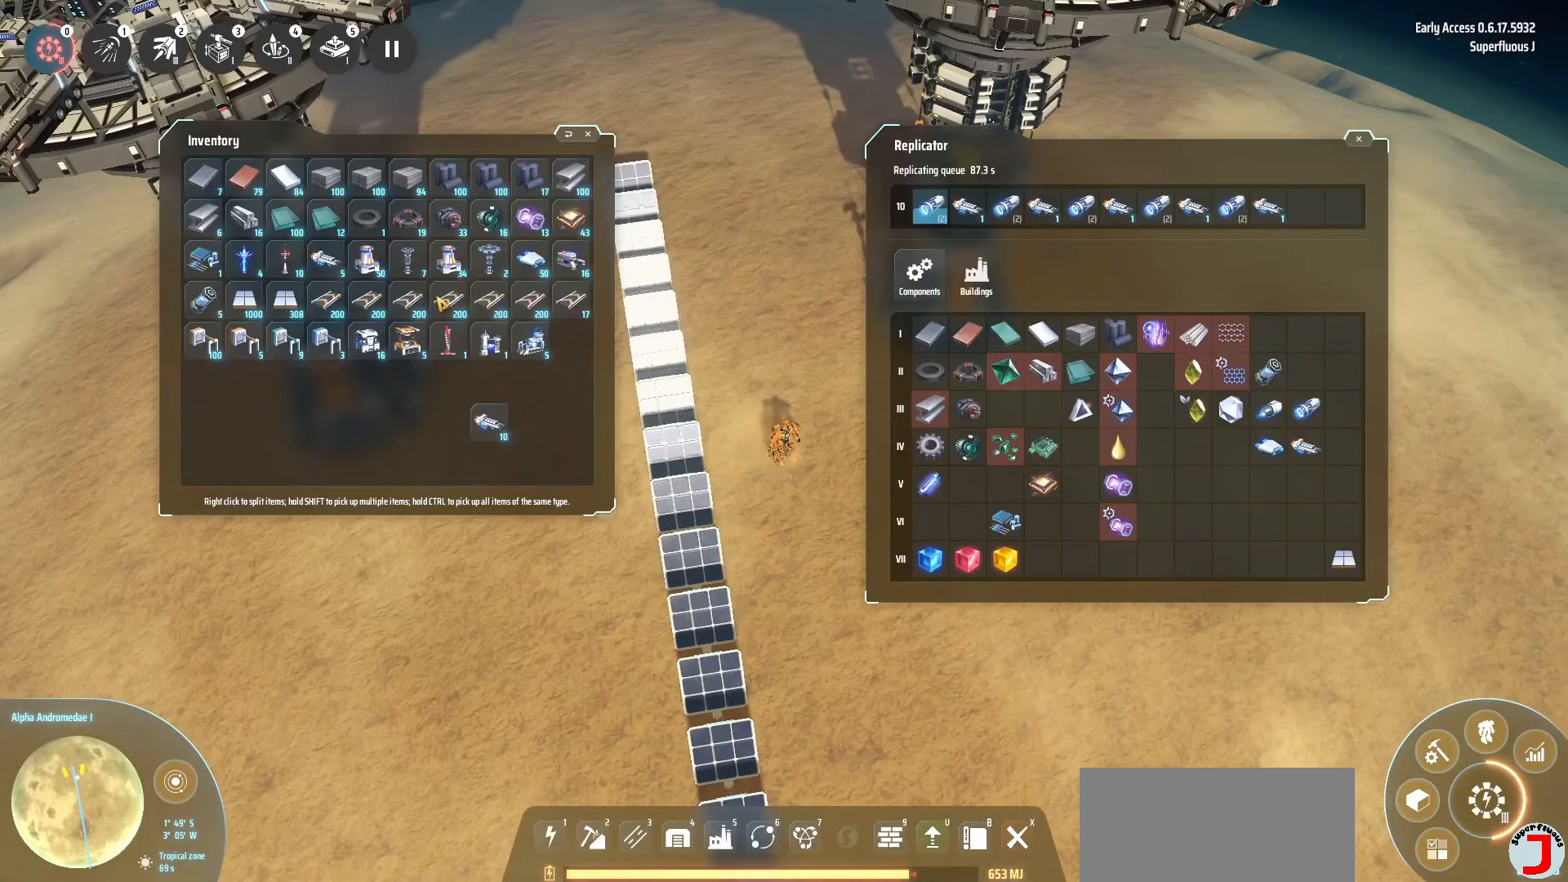
{"keys": [], "events": []}
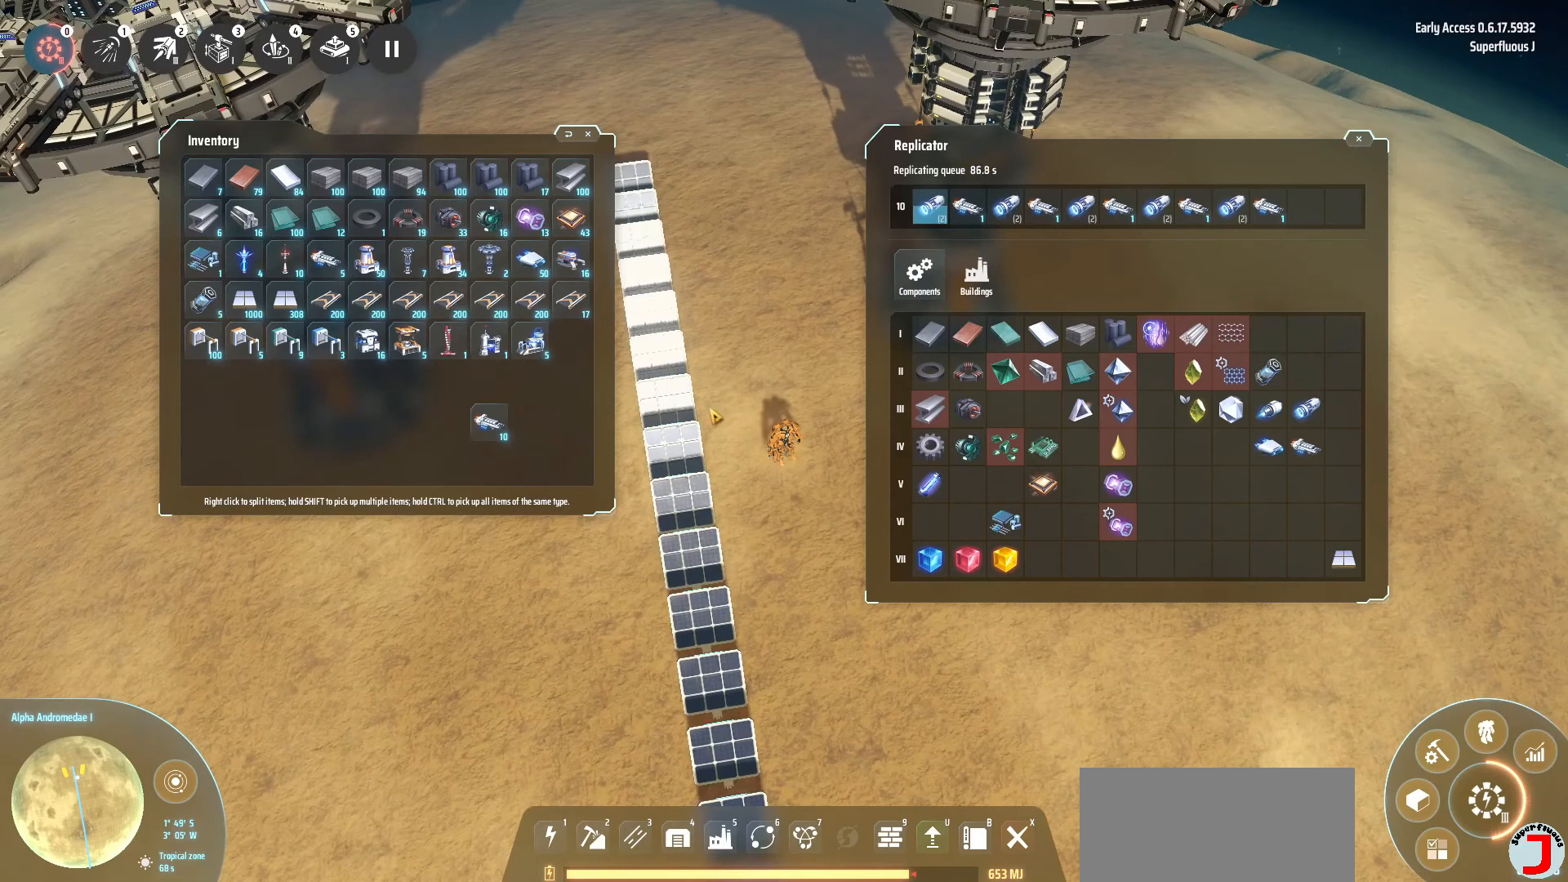
{"keys": [], "events": []}
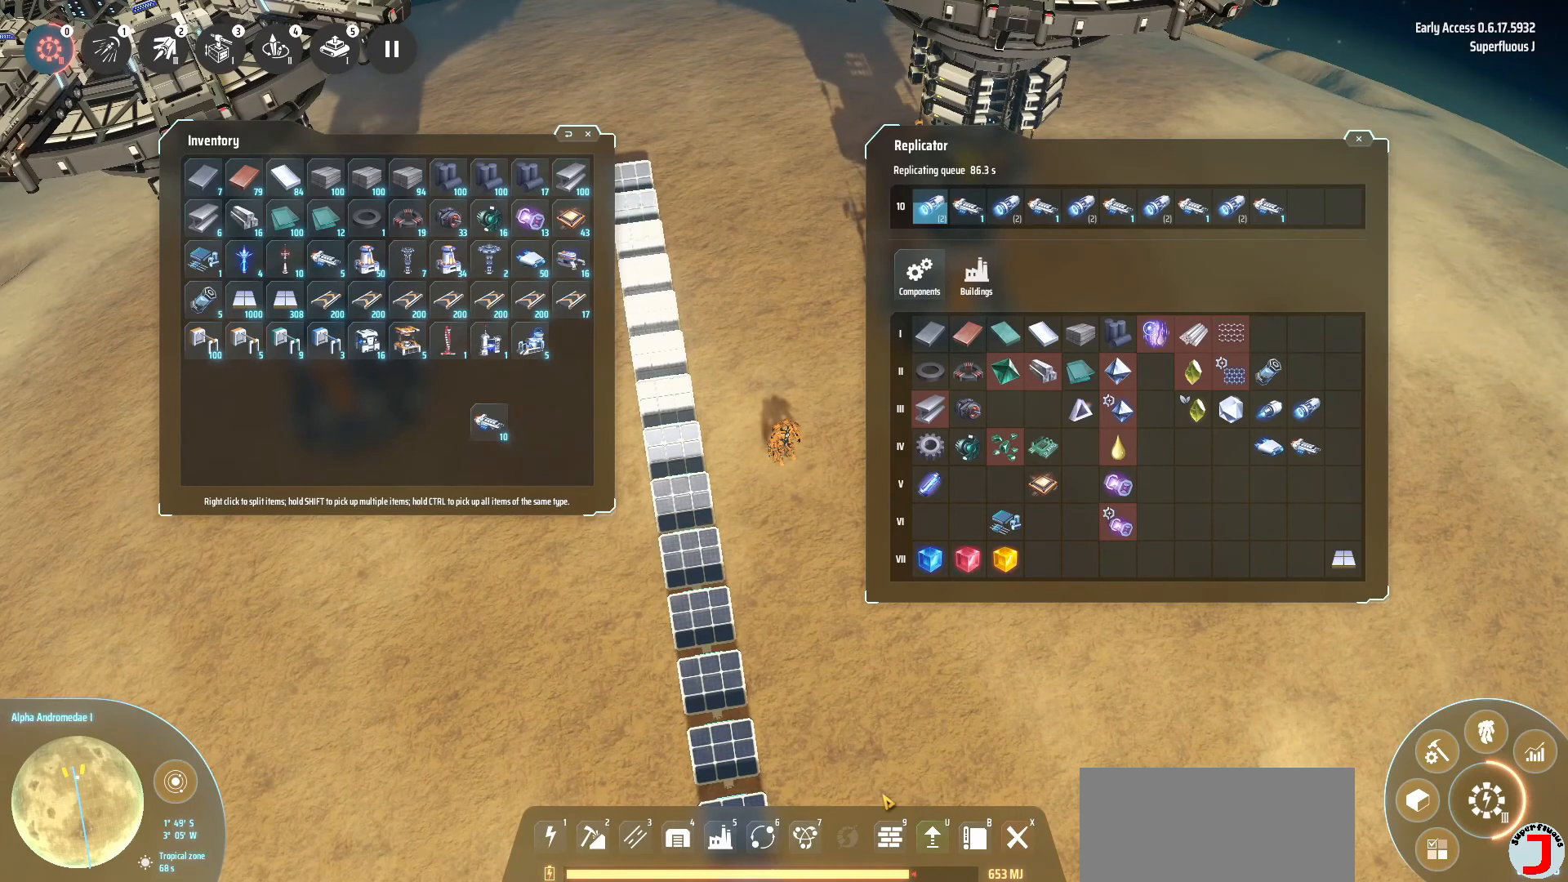
{"keys": [], "events": []}
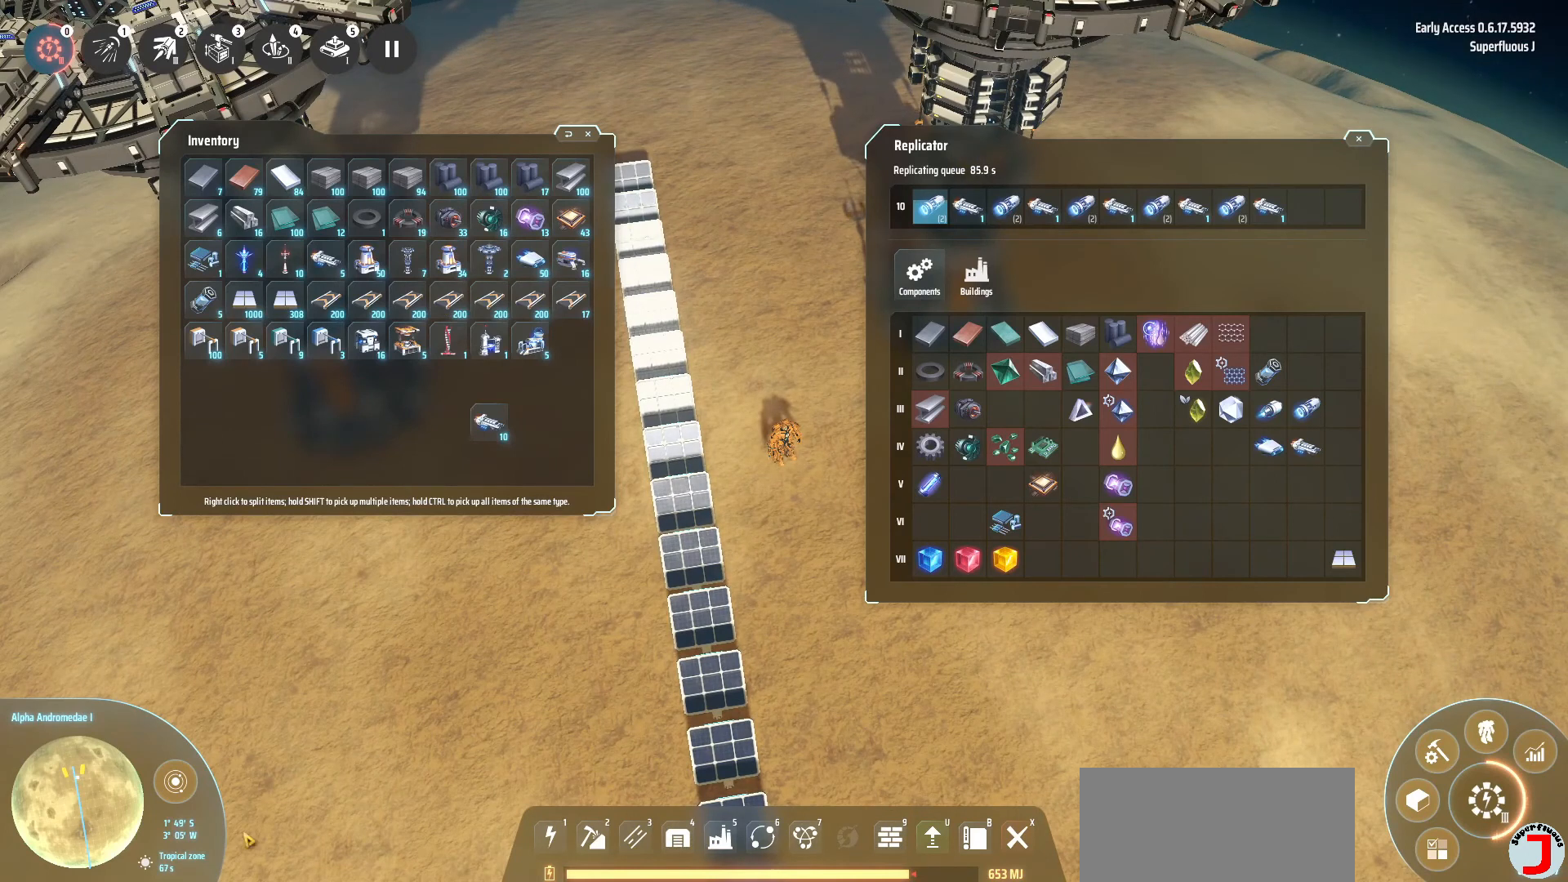
{"keys": [], "events": []}
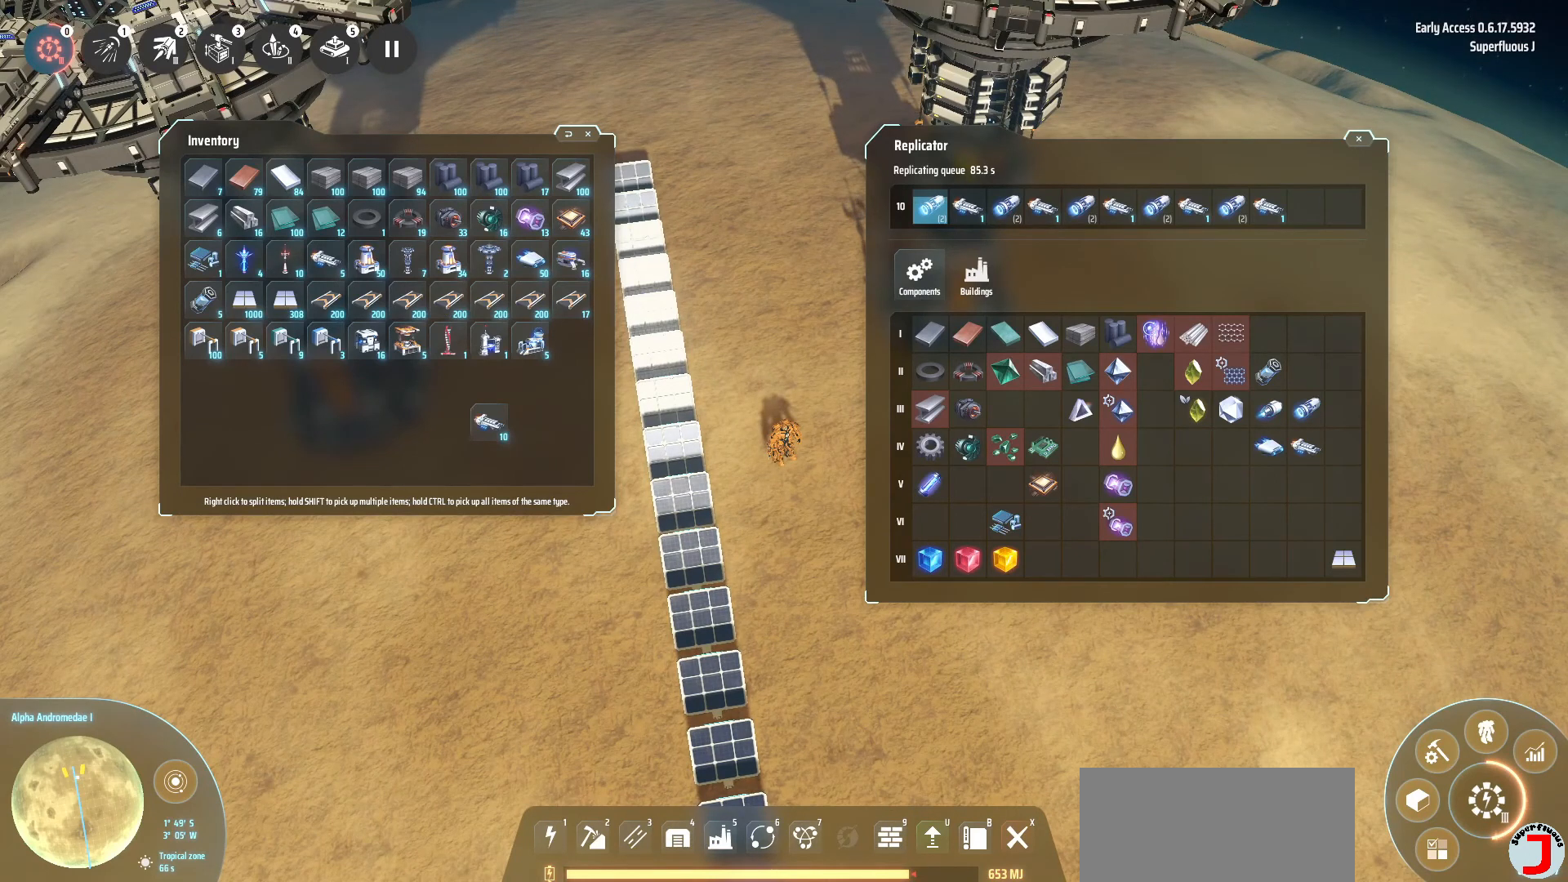
{"keys": [], "events": []}
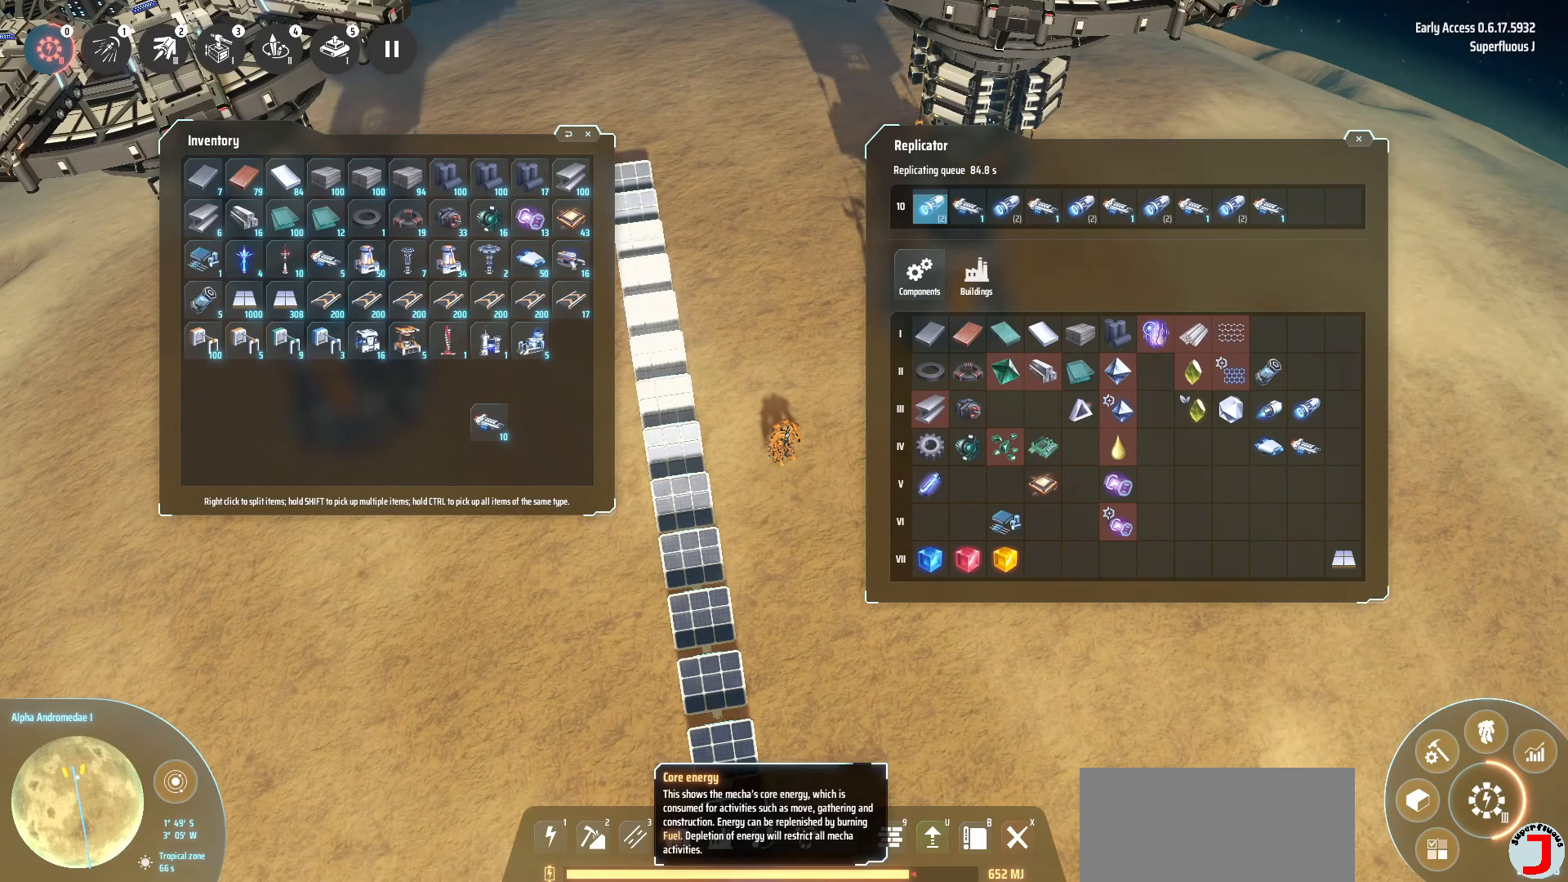
{"keys": [], "events": []}
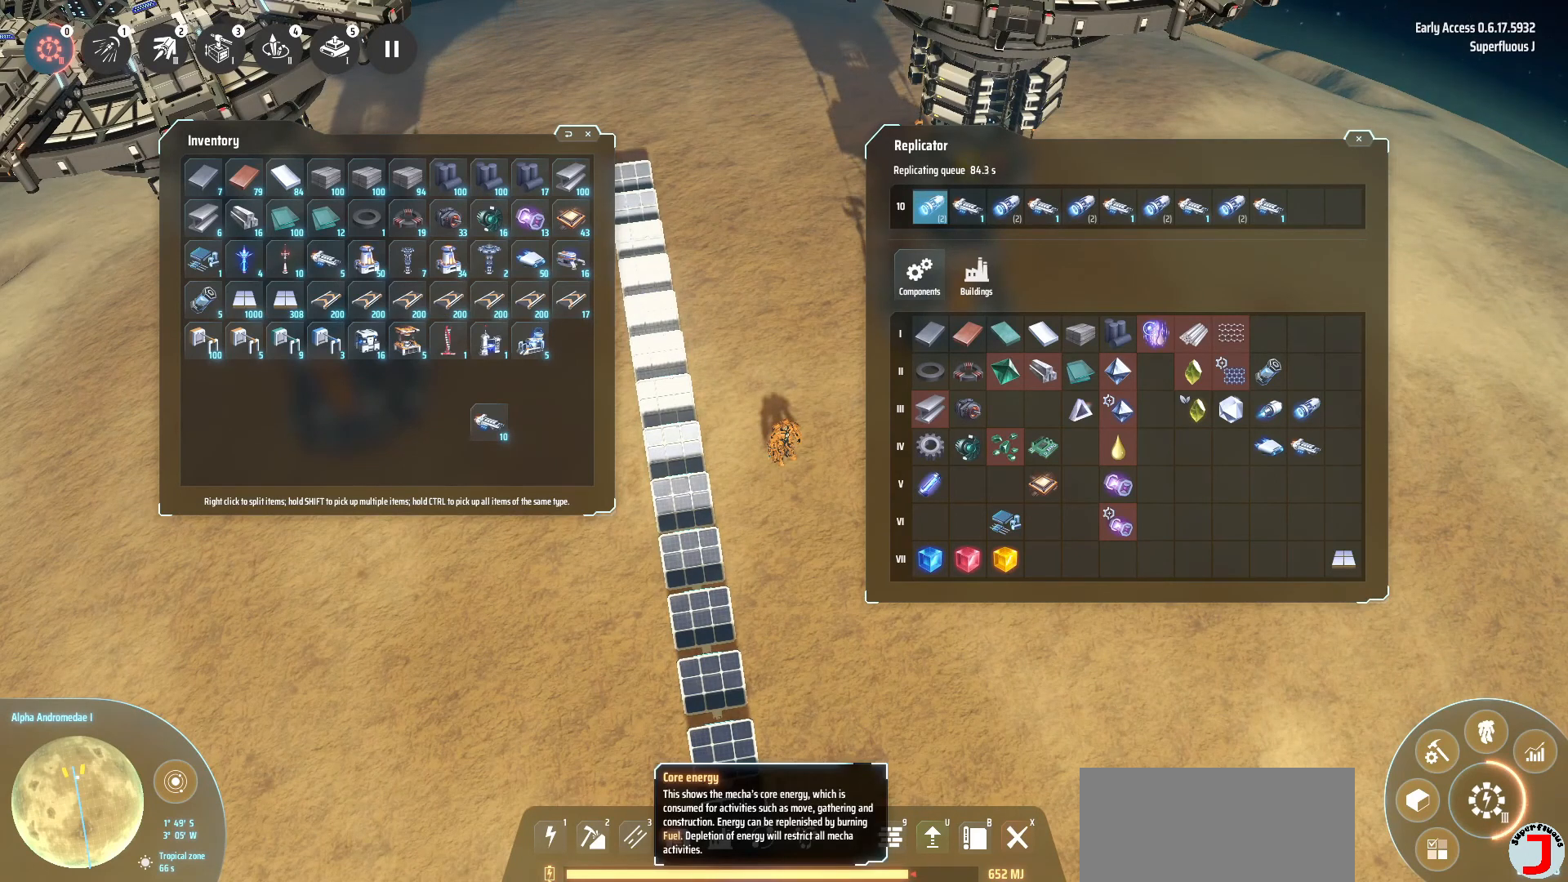
{"keys": [], "events": []}
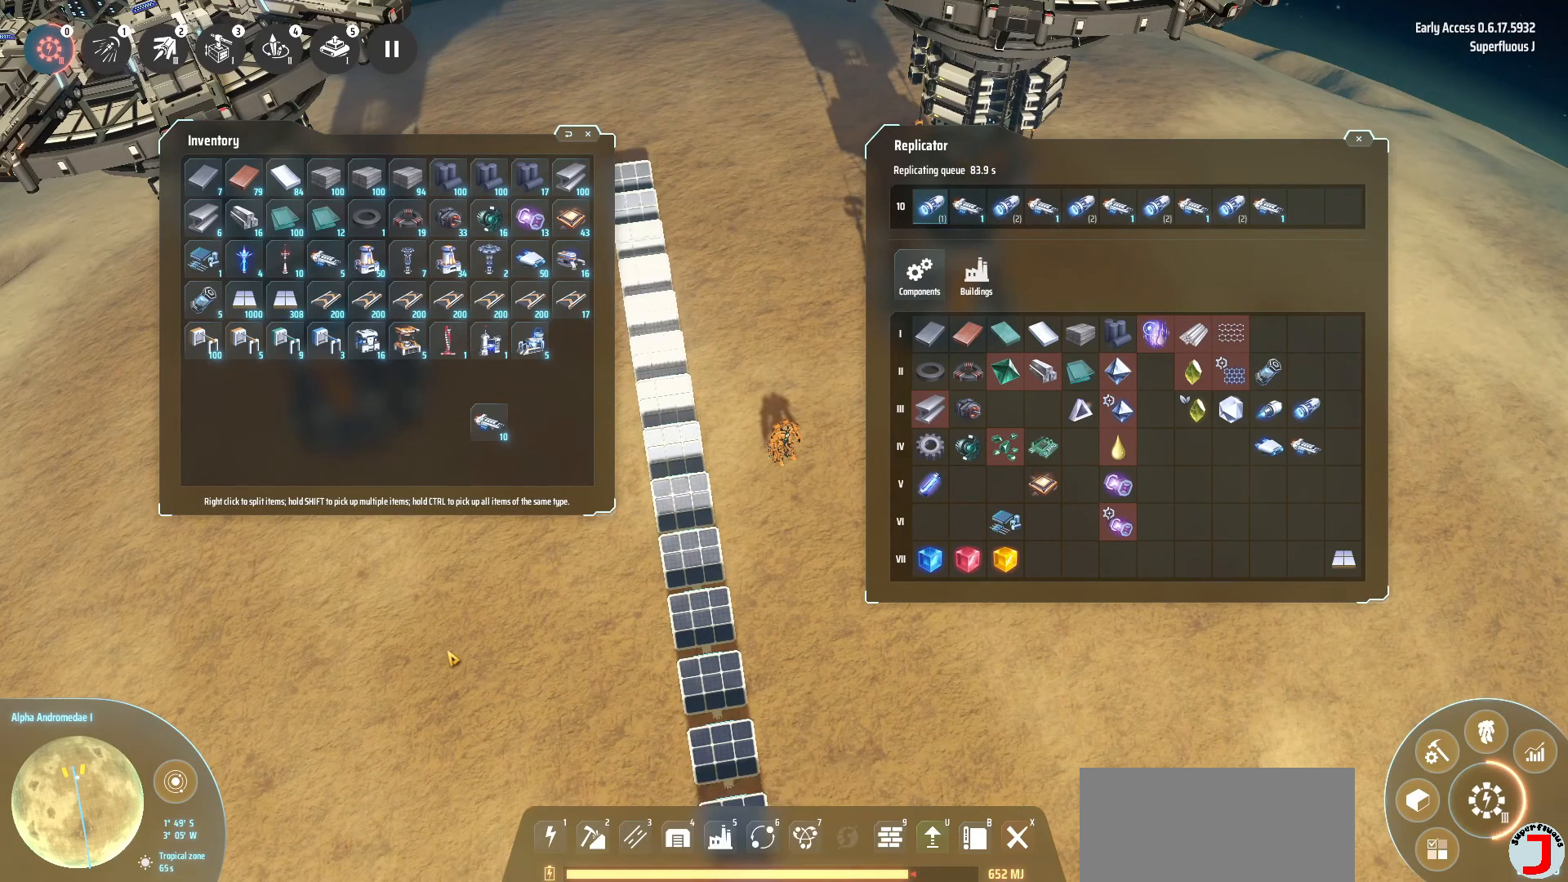
{"keys": [], "events": [[240, "f", "down"], [320, "f", "up"]]}
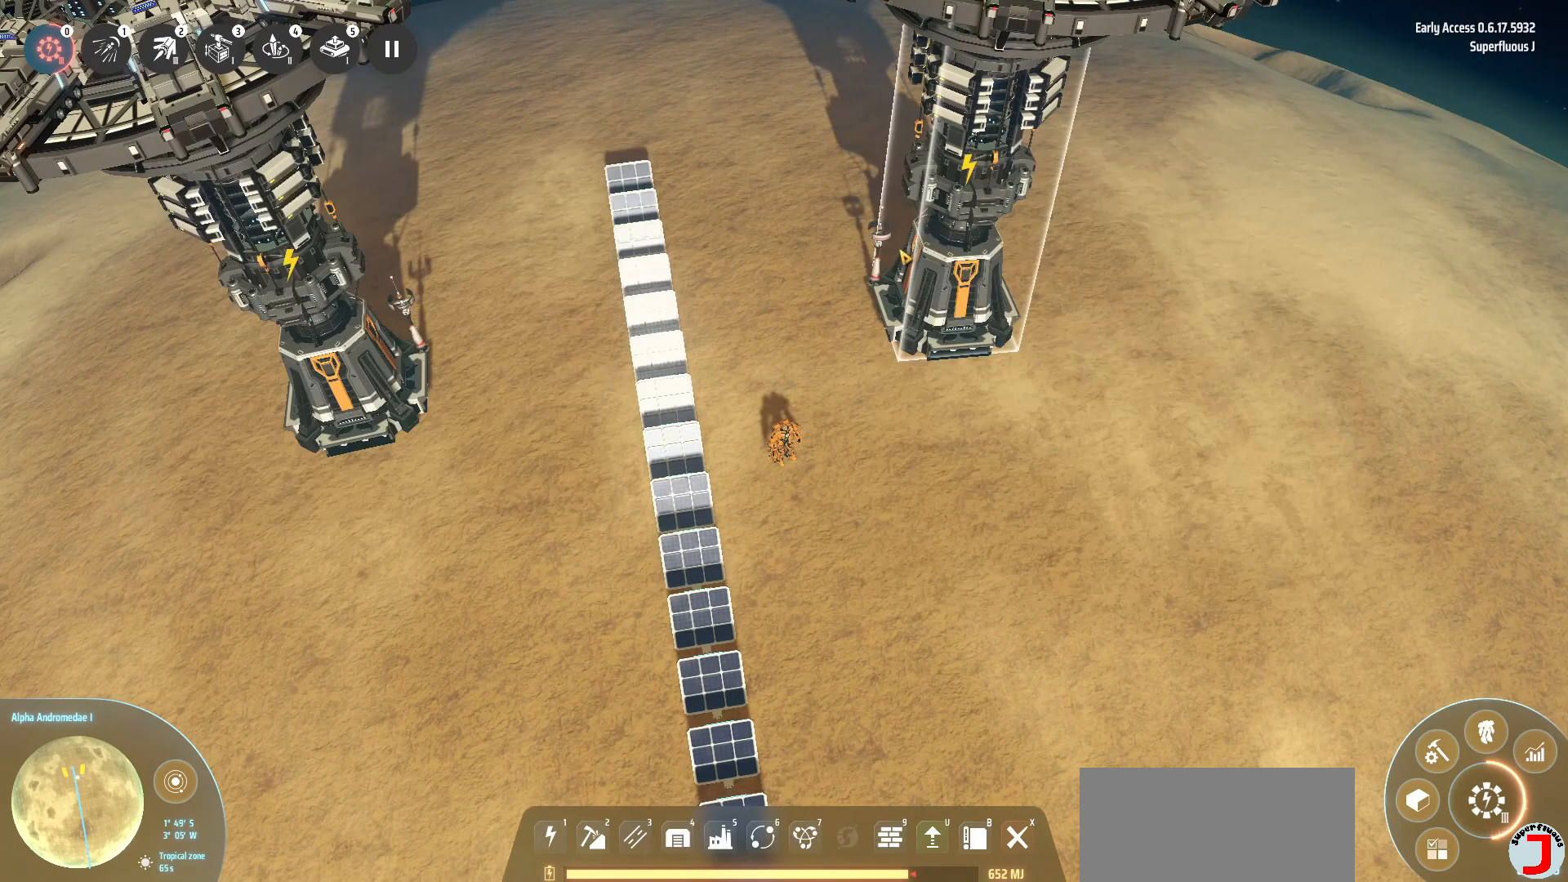
{"keys": [], "events": []}
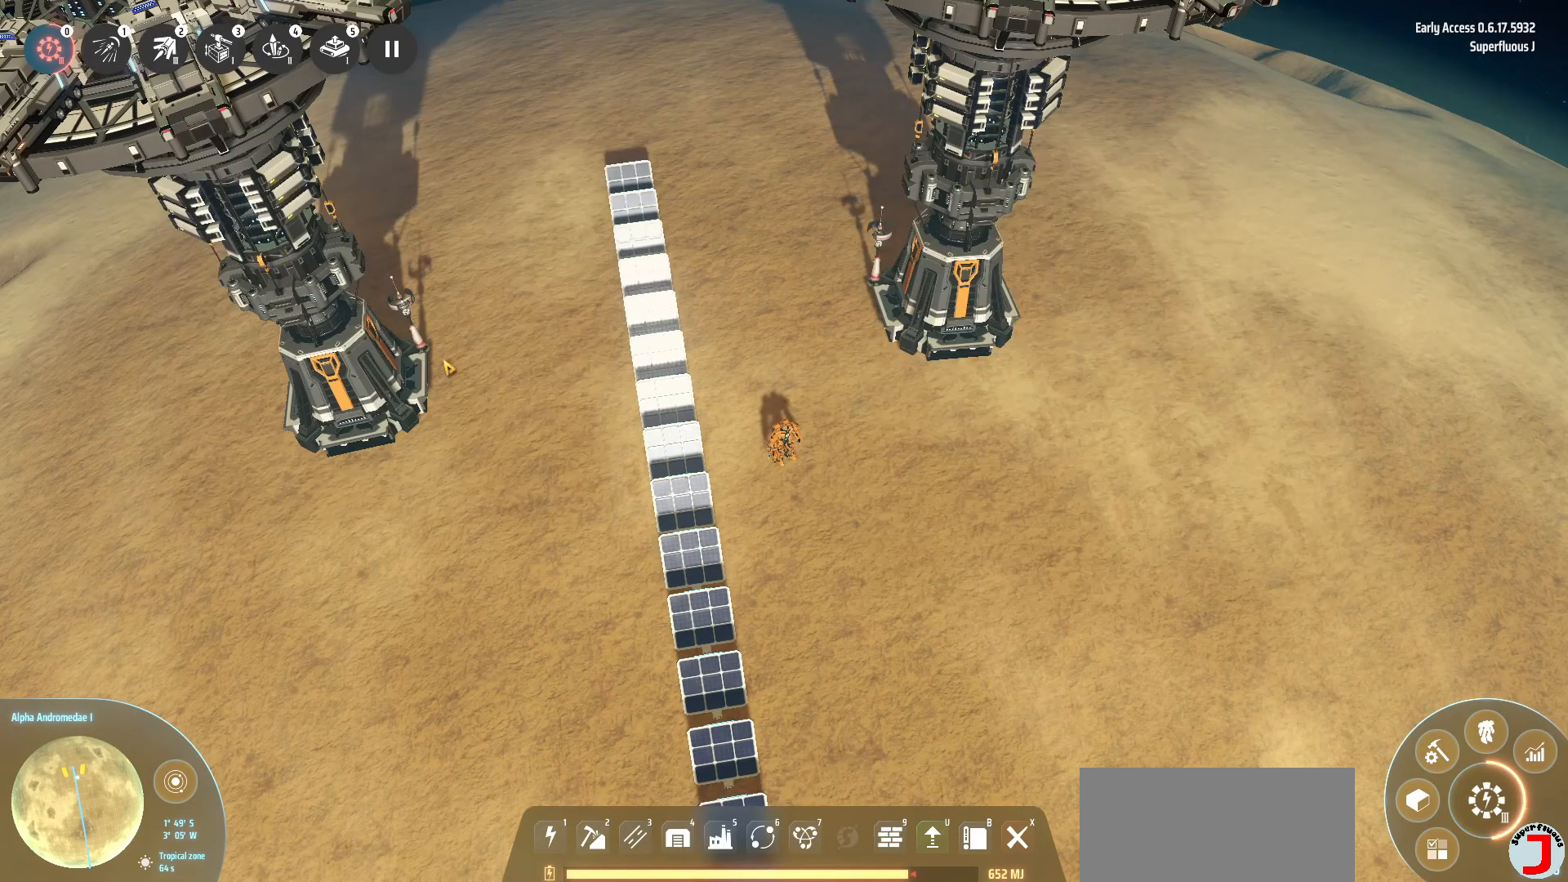
{"keys": [], "events": []}
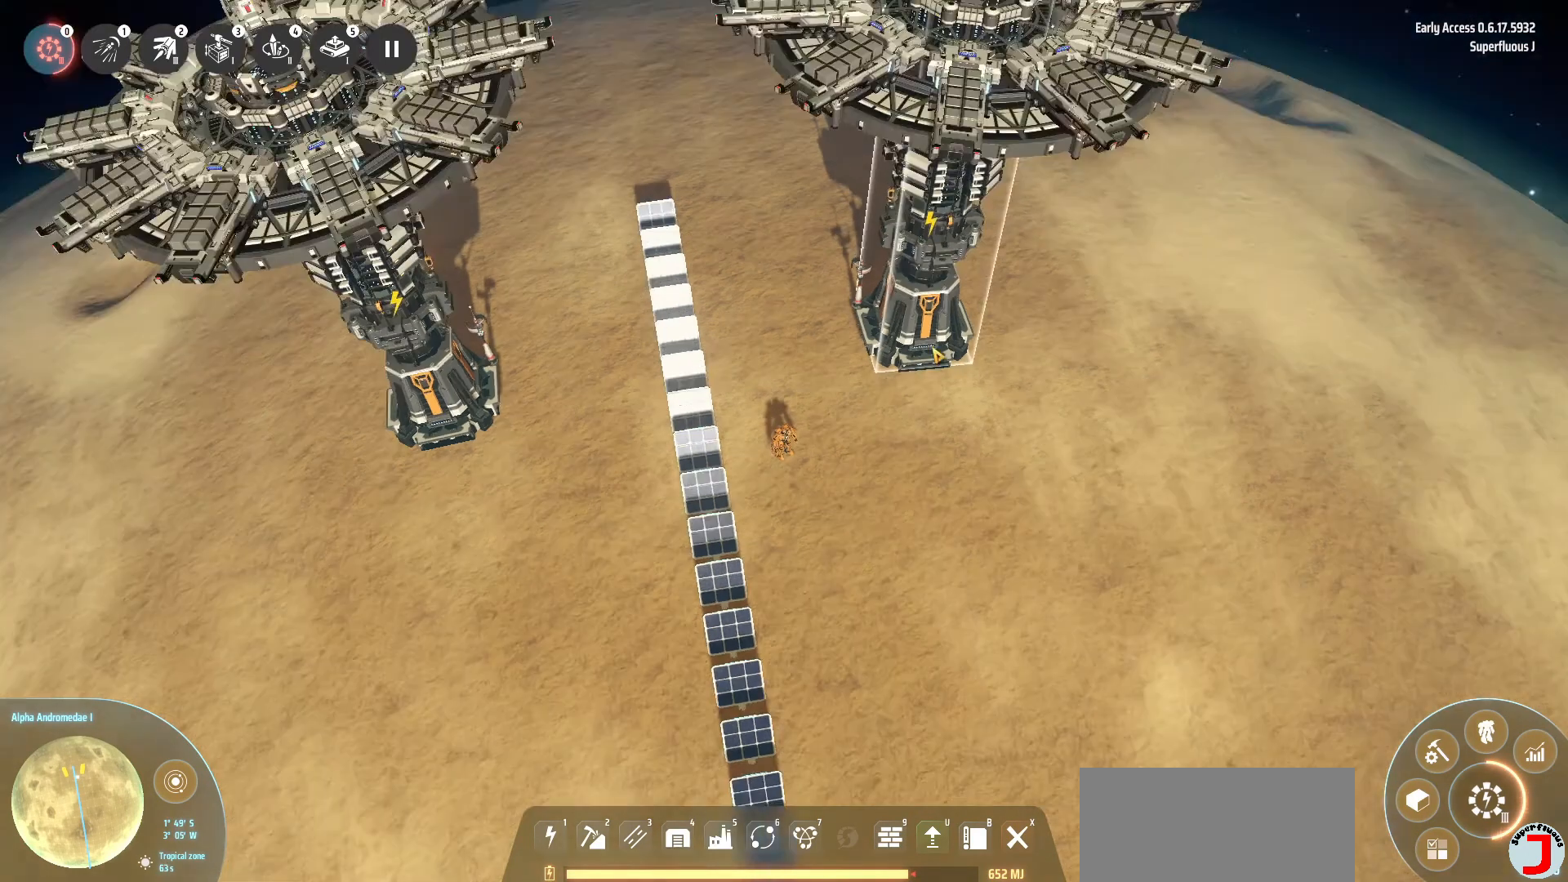
{"keys": [], "events": []}
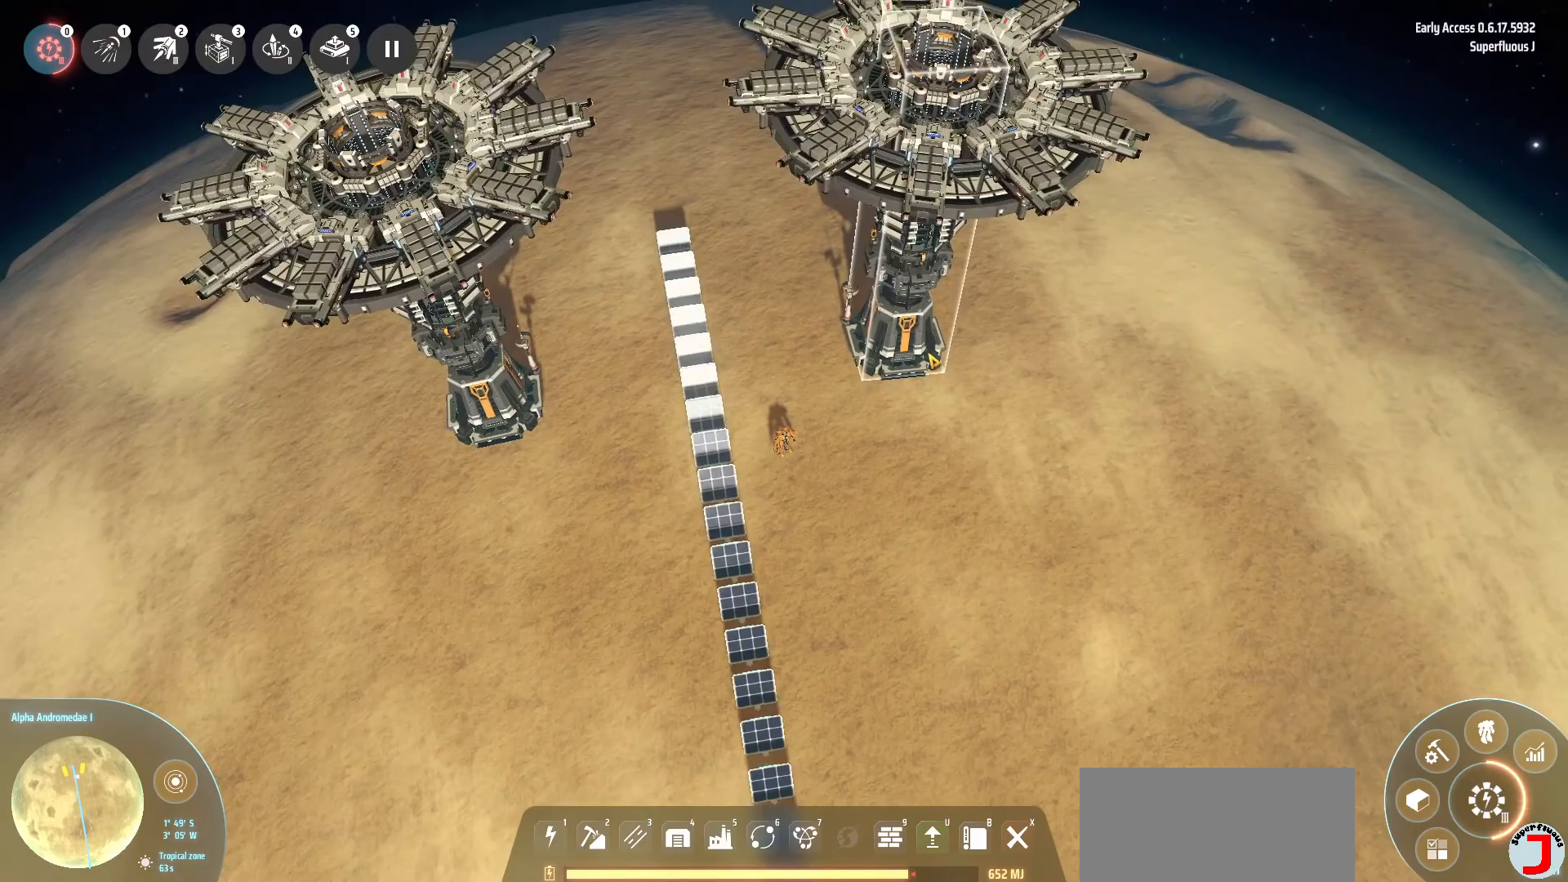
{"keys": ["d"], "events": [[80, "d", "down"]]}
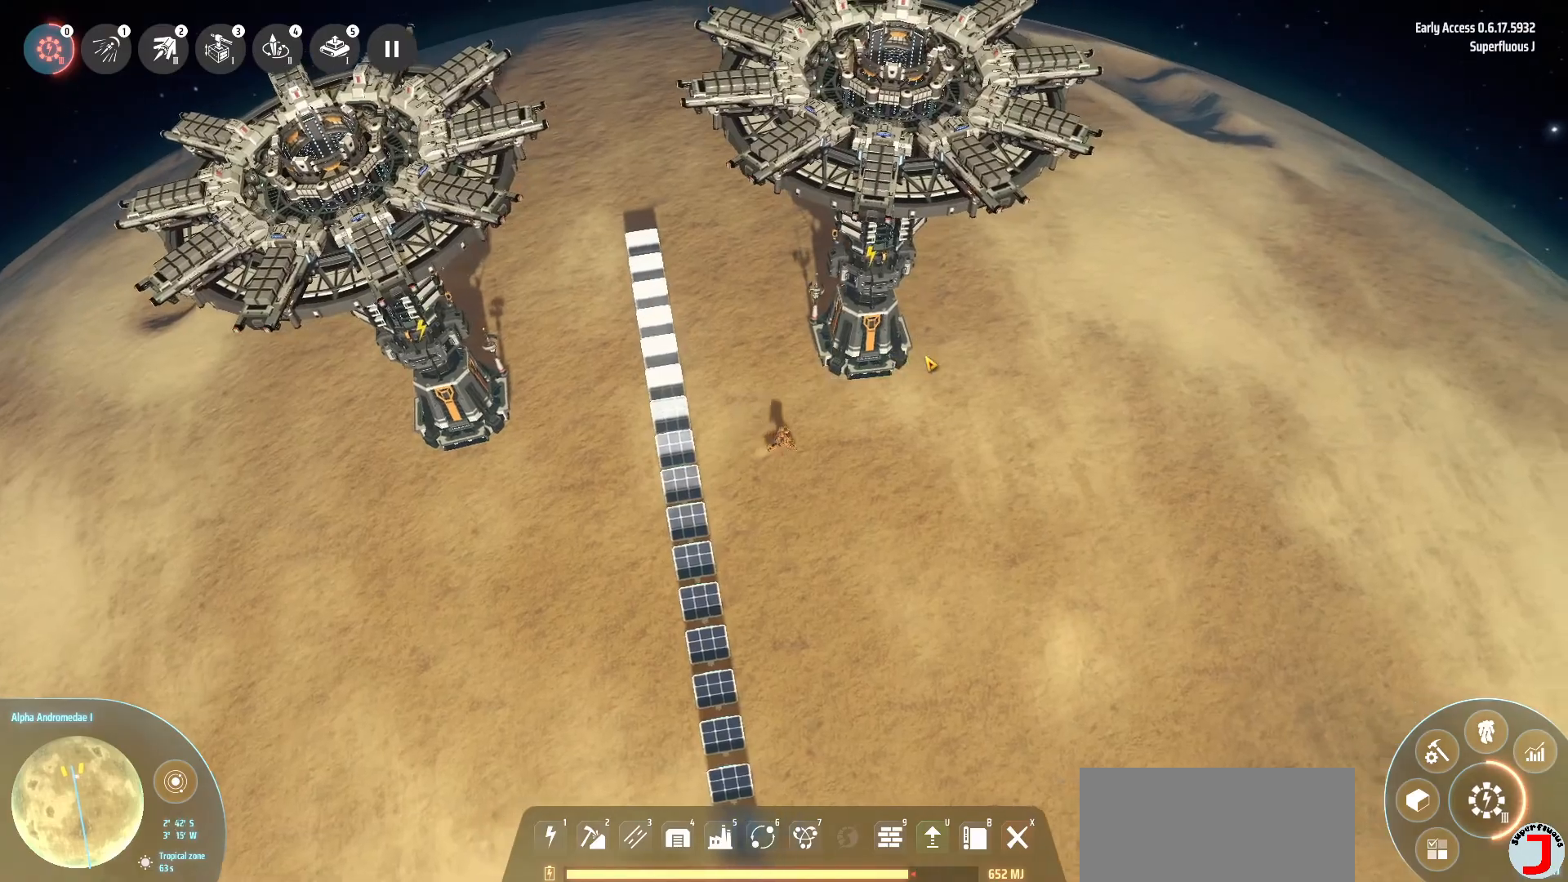
{"keys": ["d"], "events": []}
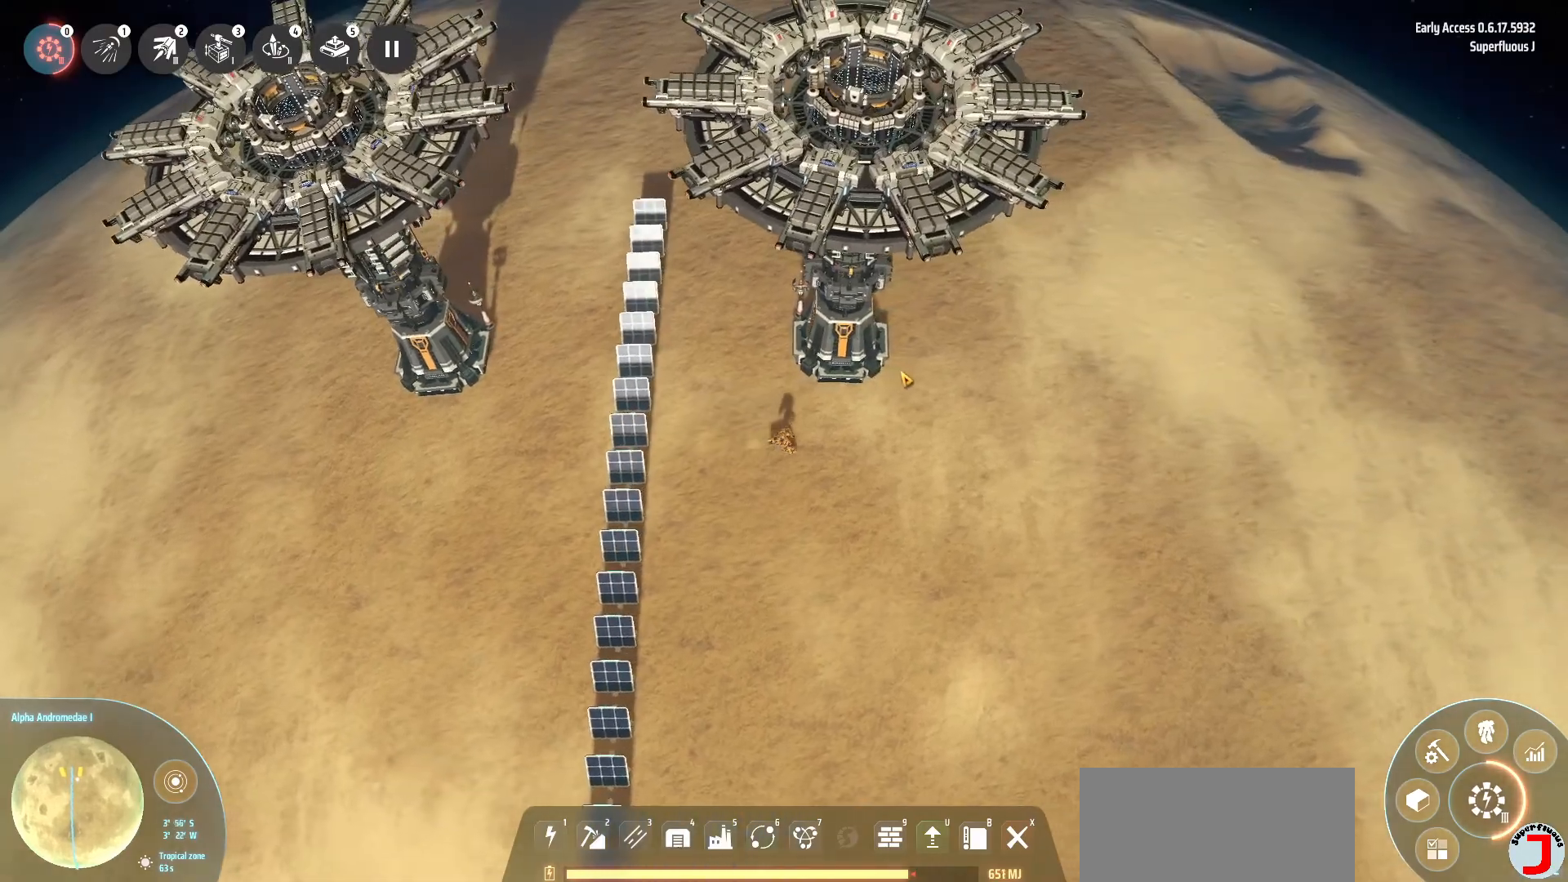
{"keys": ["d"], "events": []}
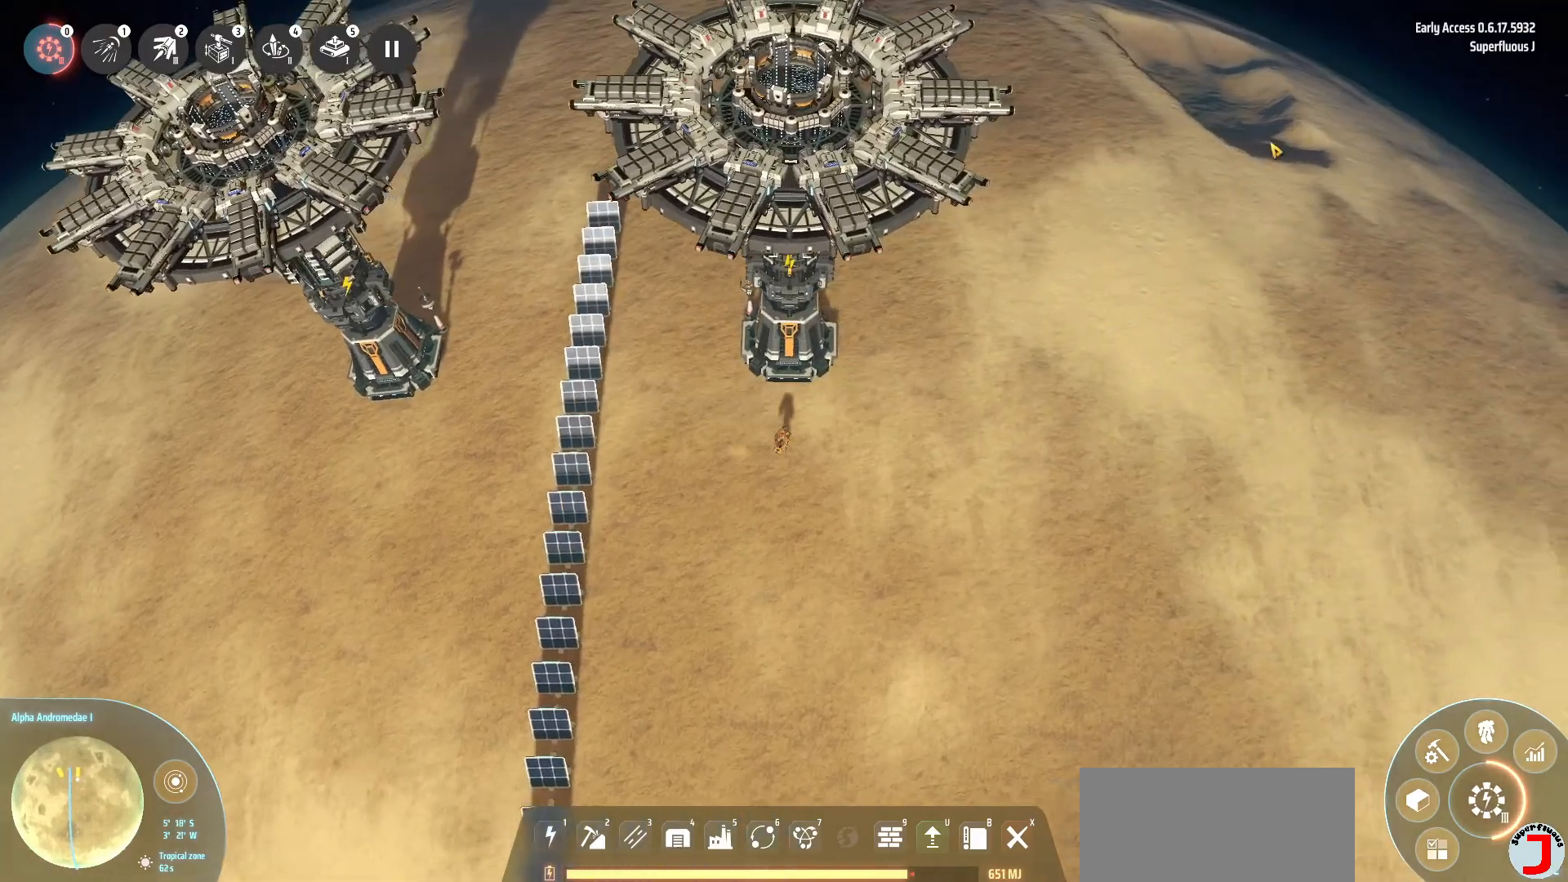
{"keys": ["d"], "events": []}
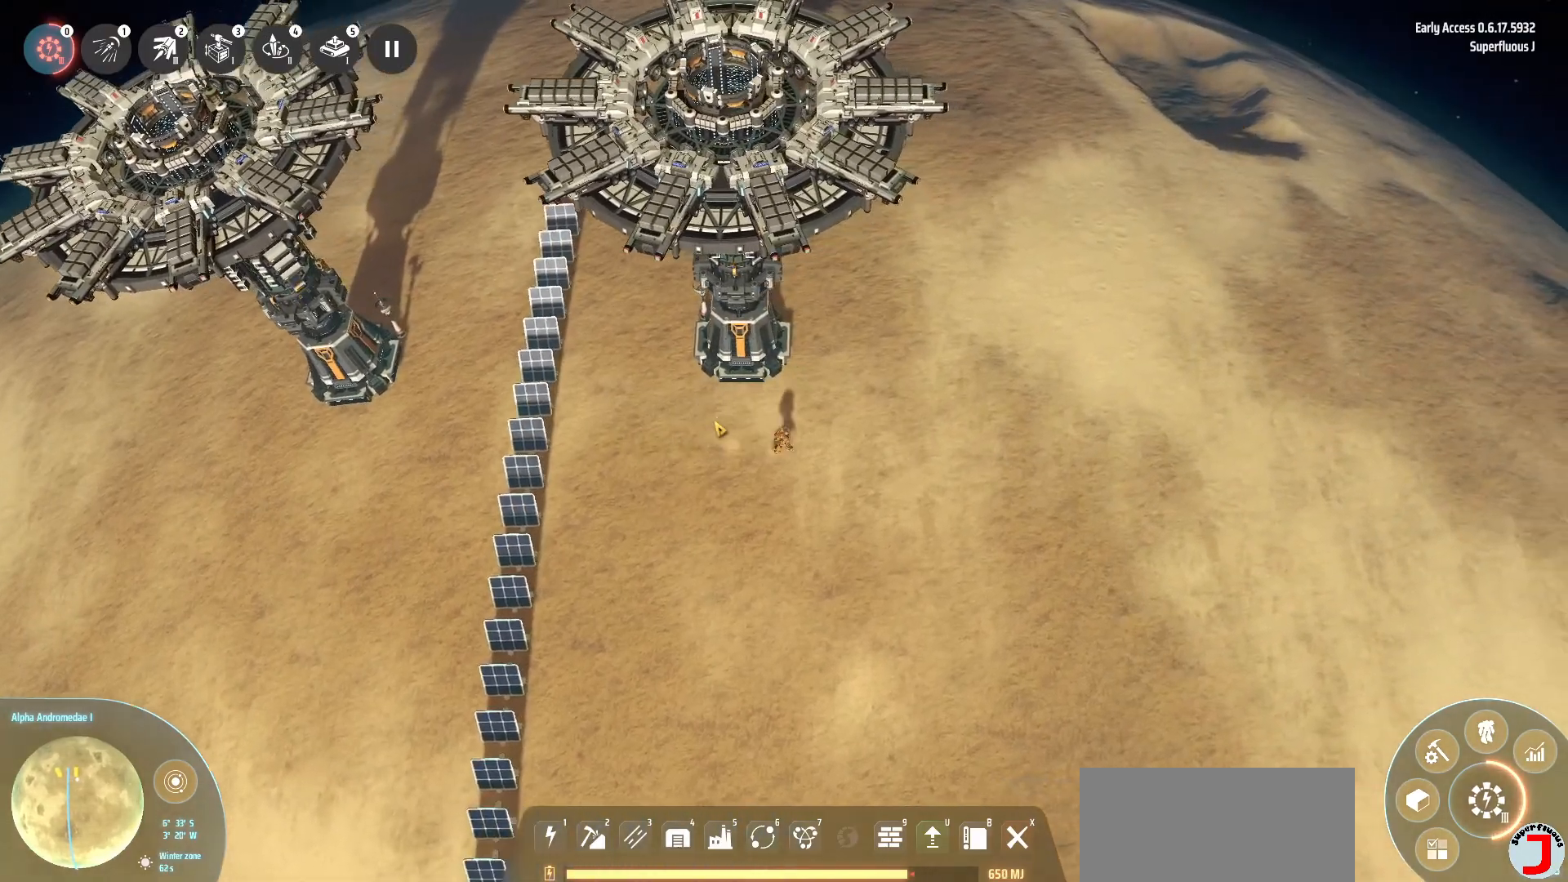
{"keys": ["shift_l"], "events": [[240, "d", "up"], [480, "shift_l", "down"]]}
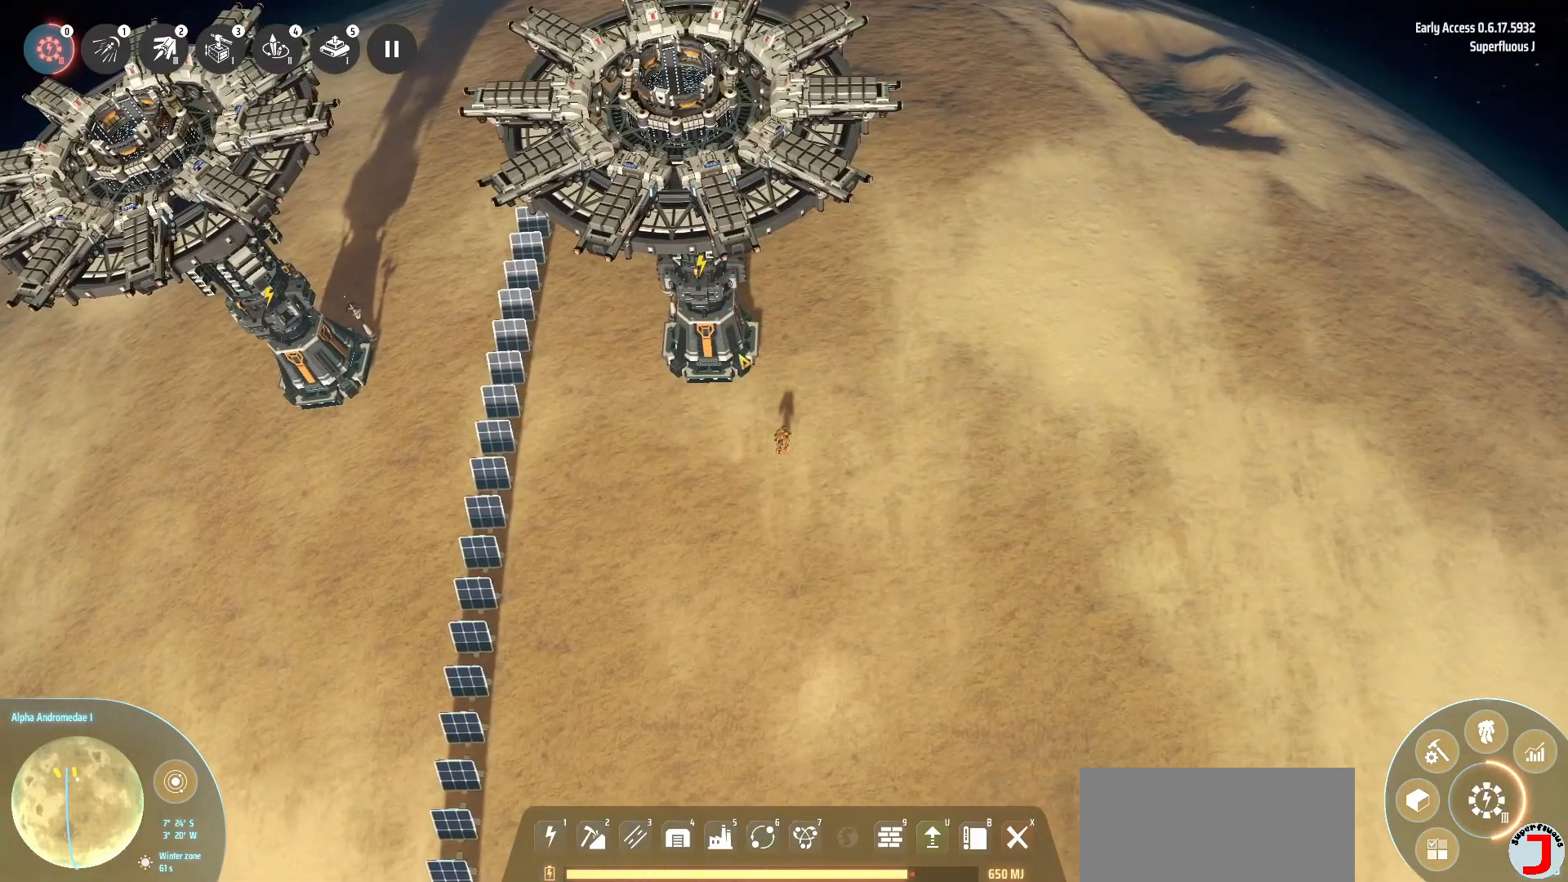
{"keys": ["d"], "events": [[360, "shift_l", "up"], [440, "d", "down"]]}
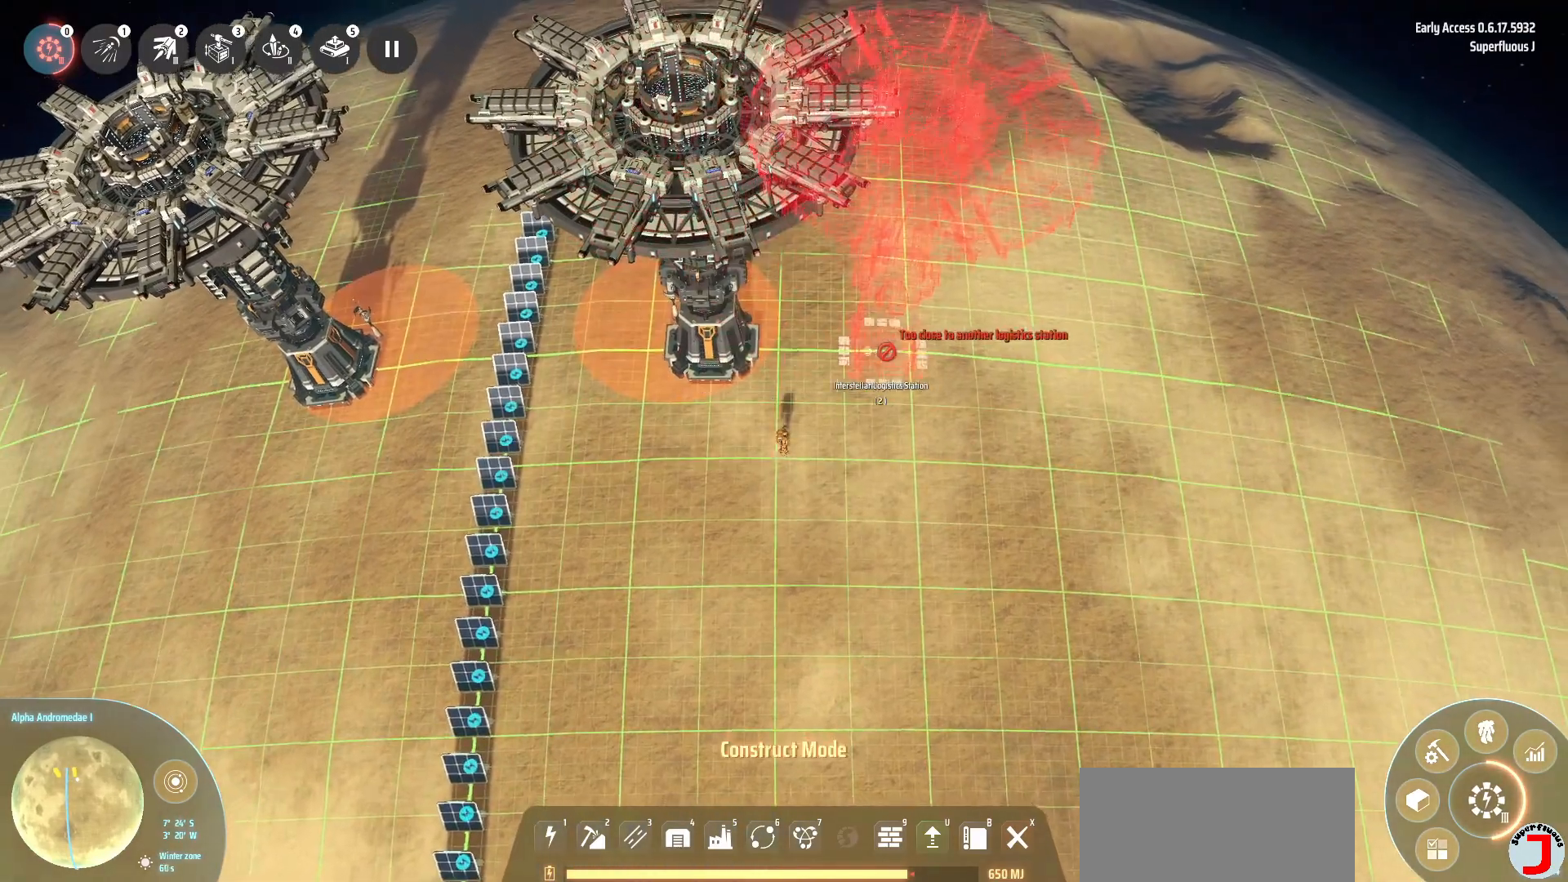
{"keys": ["d"], "events": []}
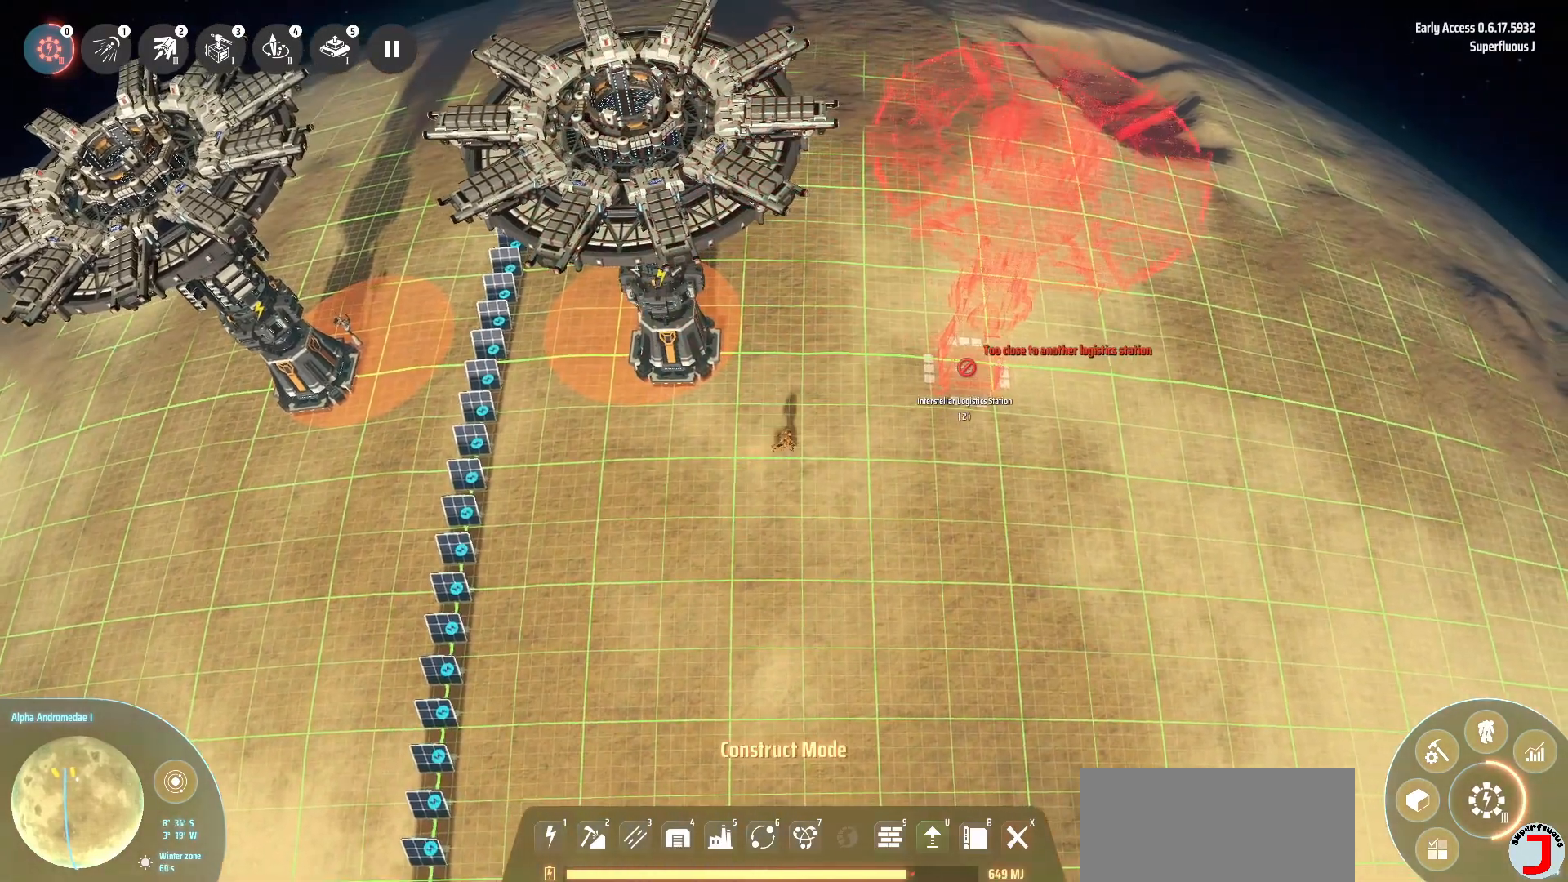
{"keys": ["d"], "events": []}
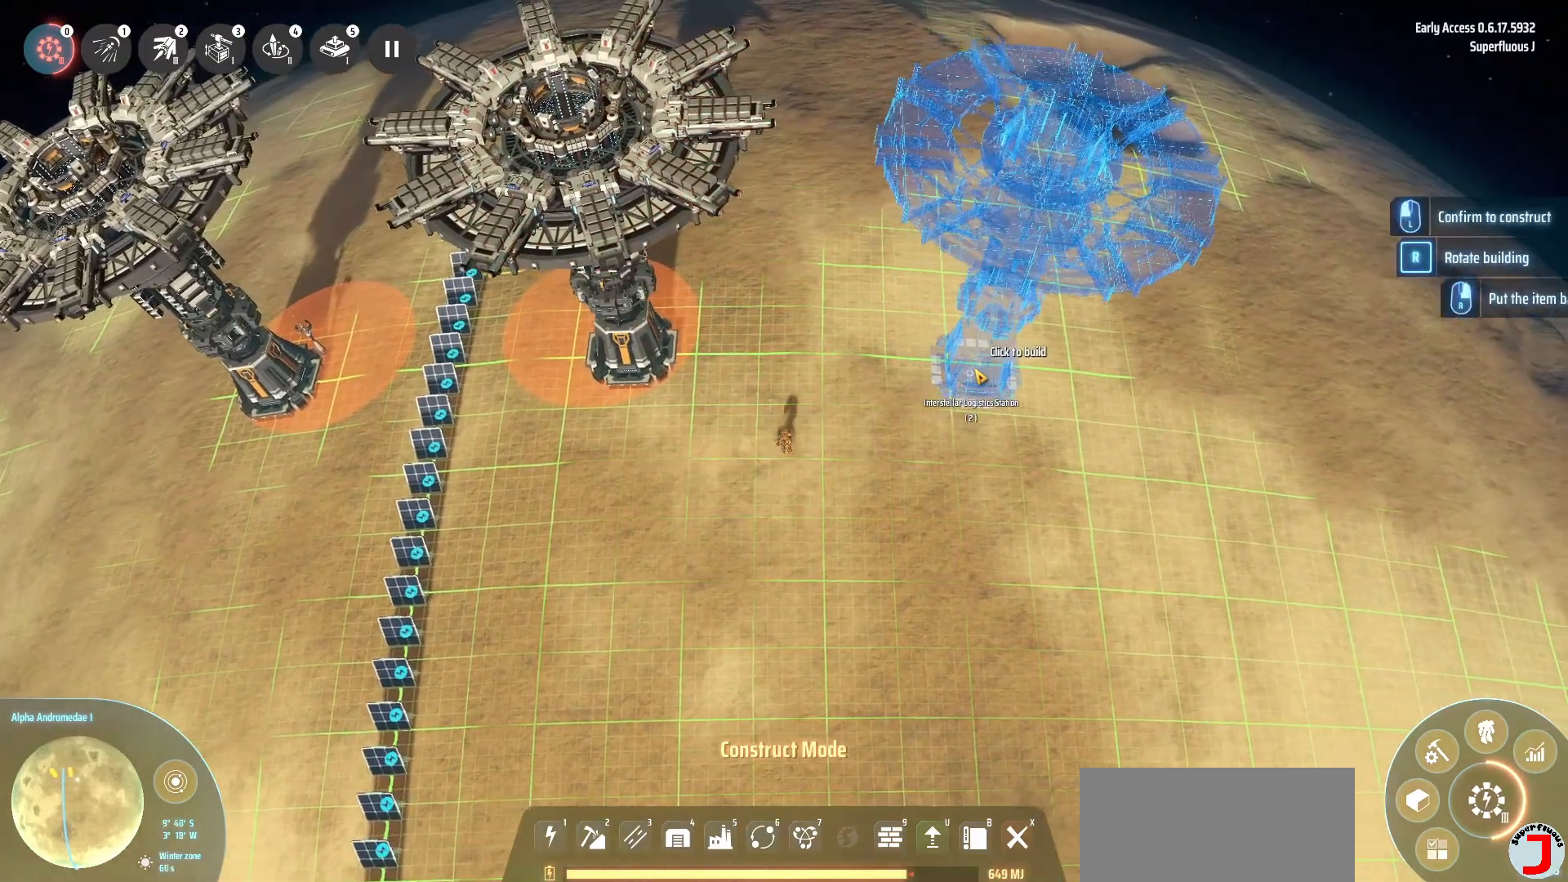
{"keys": [], "events": [[520, "d", "up"]]}
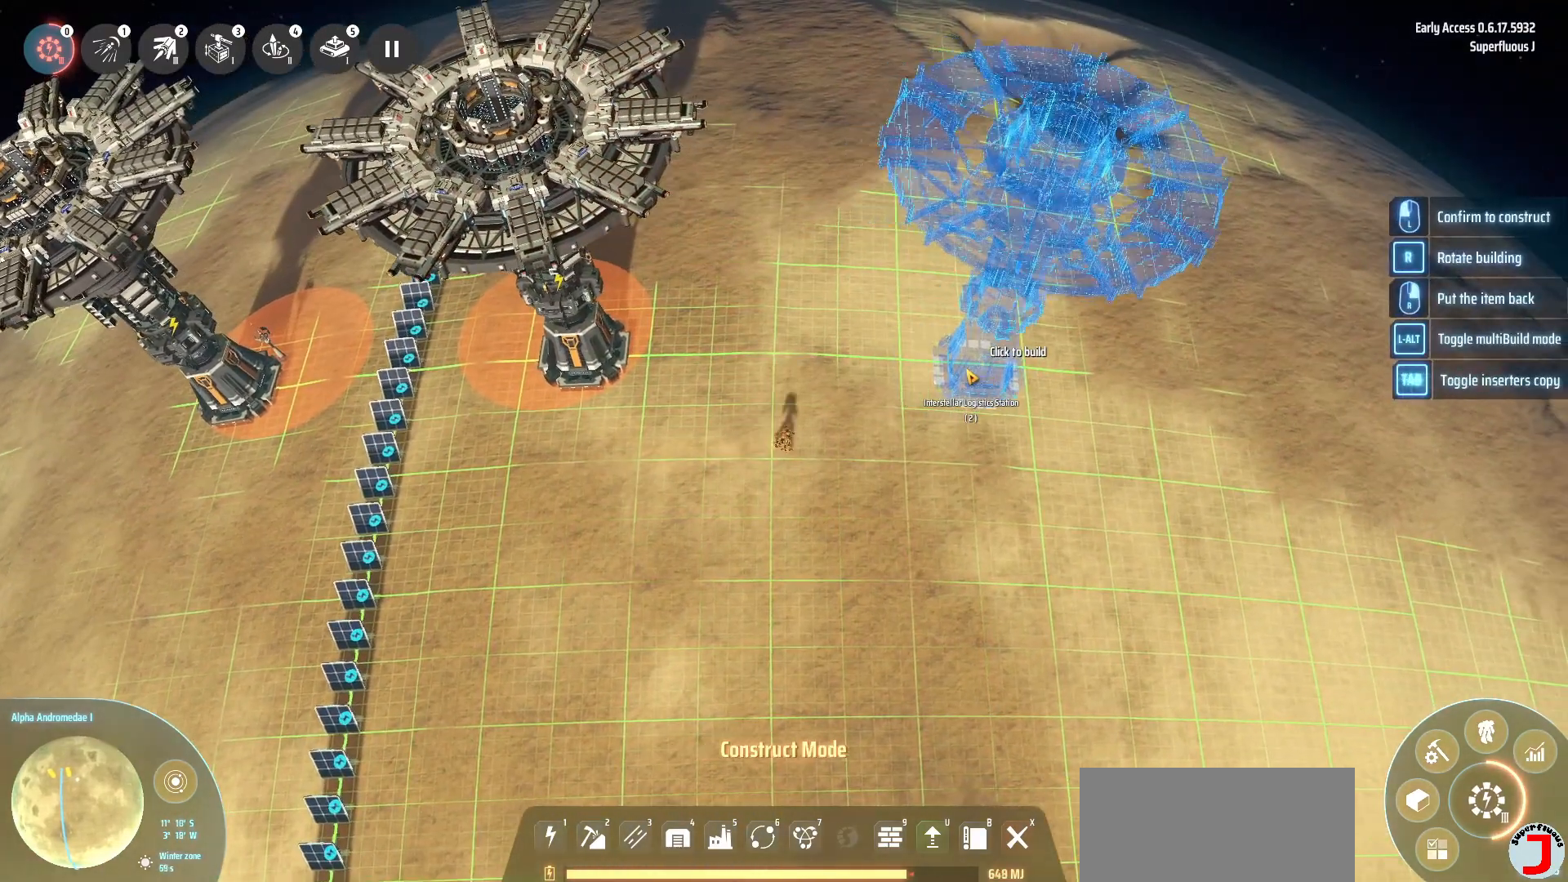
{"keys": [], "events": []}
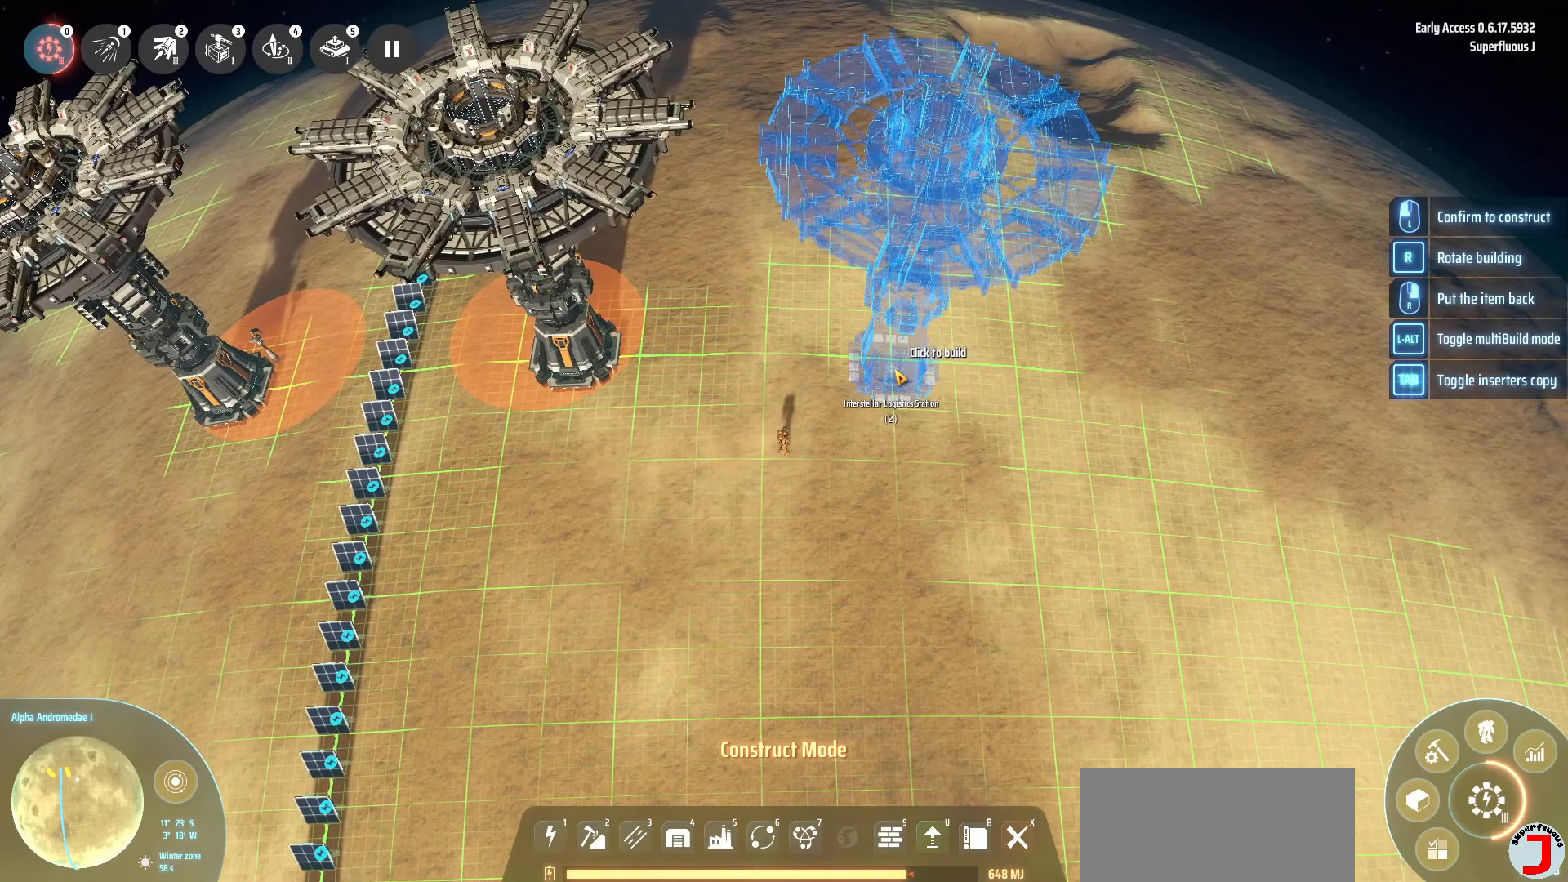
{"keys": [], "events": []}
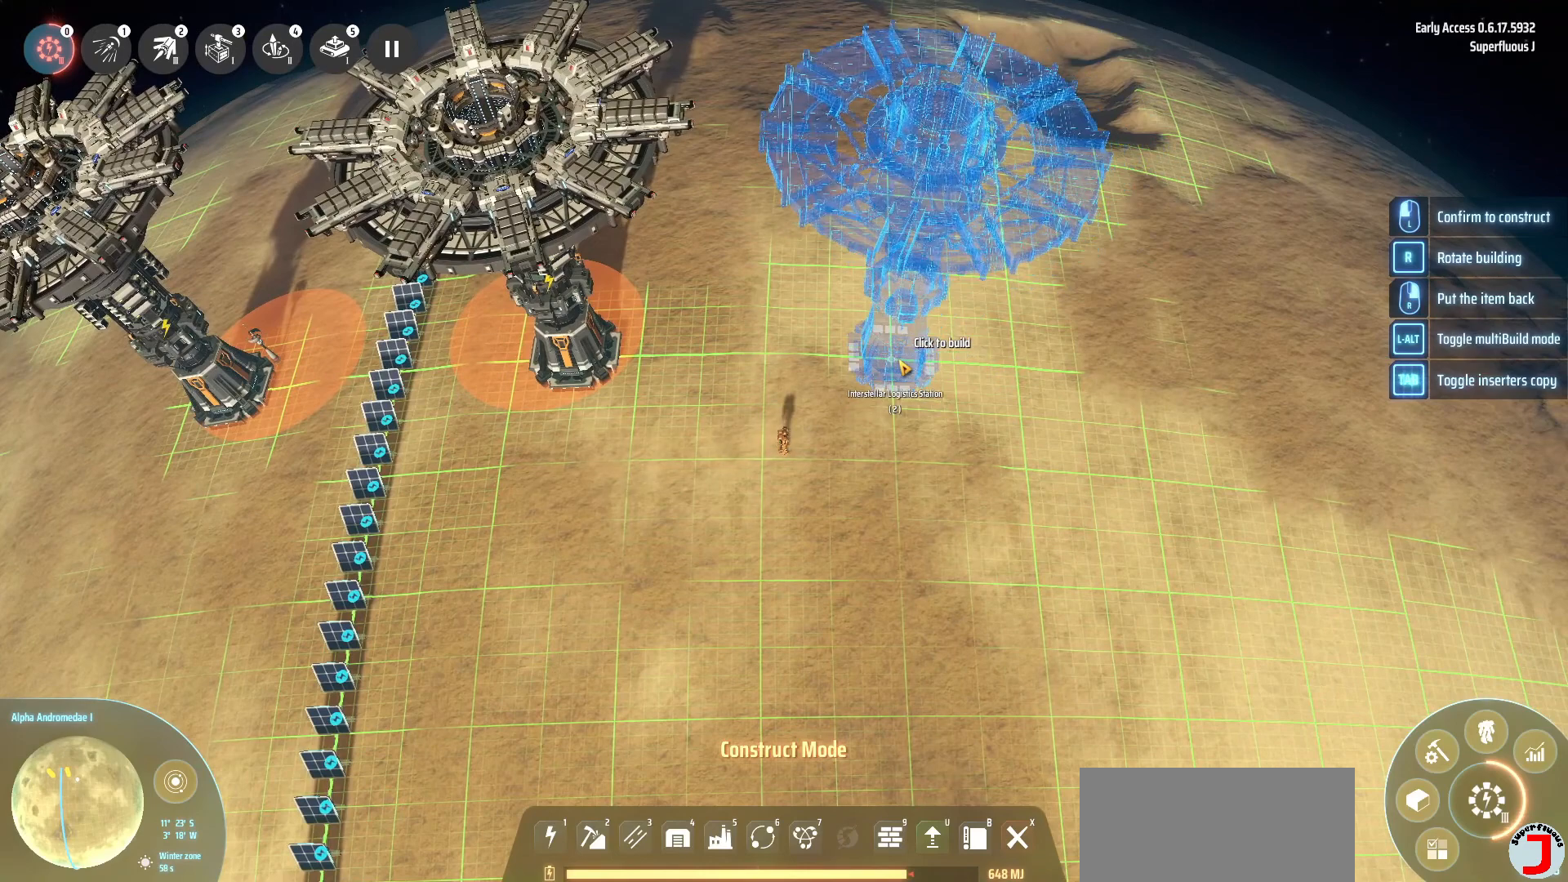
{"keys": [], "events": []}